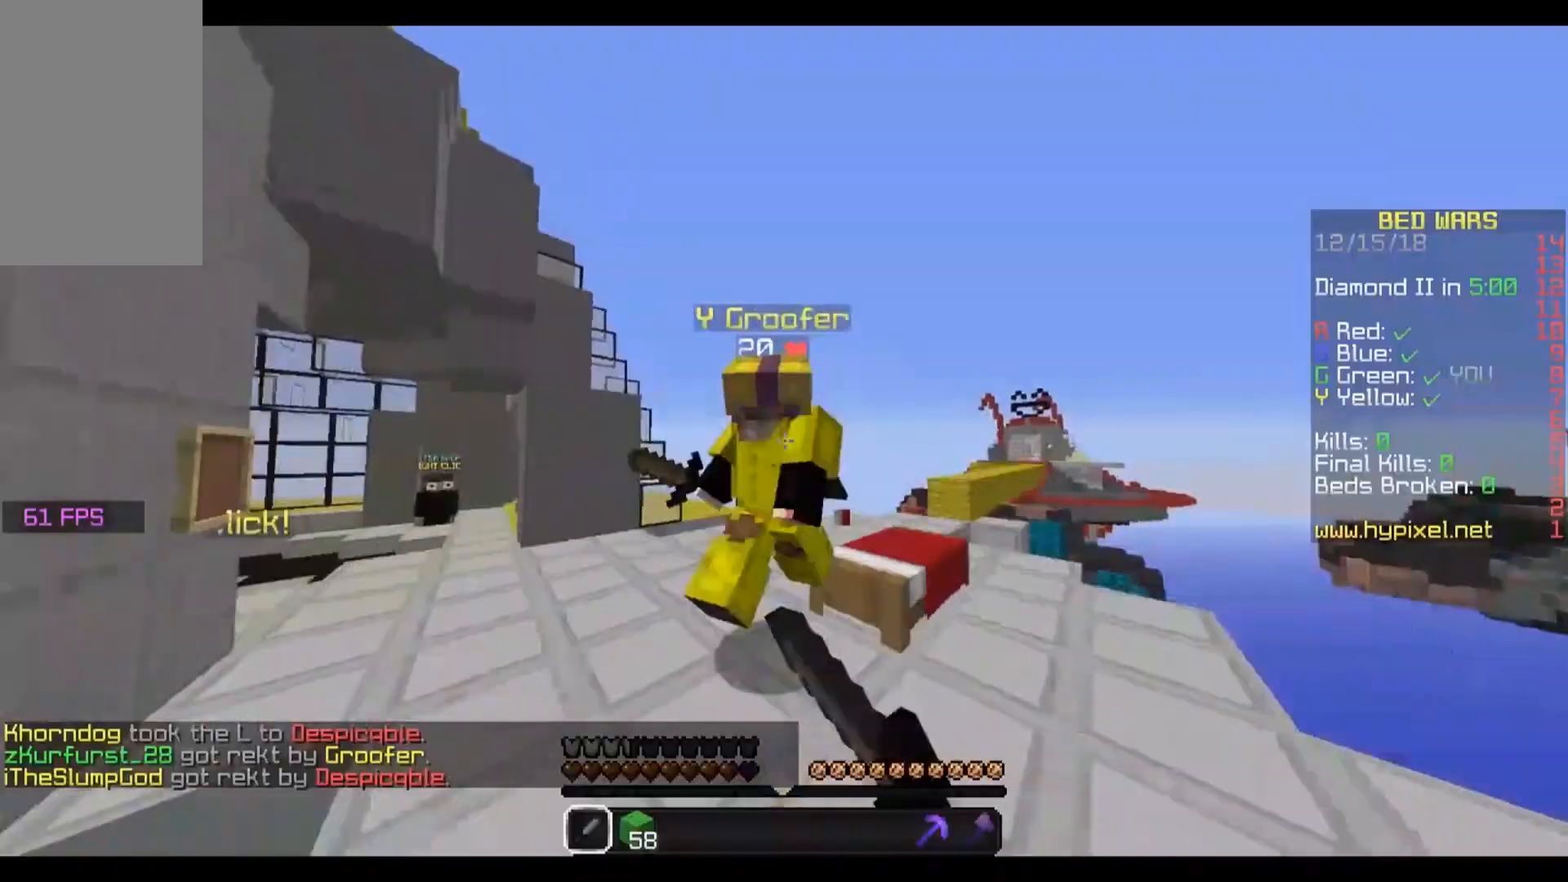
Gameplay with keyboard and mouse; each line is a JSON object with the keys and mouse buttons held at the frame after it. "events" lists presses ("down") and releases ("up") of "a", "d", "s", "w", "mouse_left" and "mouse_right" between this image and that frame as [ms after this image, input, new state], when the widget could be followed in between. "mouse_left", "mouse_right" = the "left", "right" buttons of the "mouse" list. No other keys are recorded. Fast repeated clicks can show as one long hold. Mouse movement is not recorded.
{"keys": ["a", "w"], "mouse": ["left"], "events": [[83, "mouse_left", "up"], [150, "mouse_left", "down"], [250, "mouse_left", "up"], [317, "mouse_left", "down"], [383, "mouse_left", "up"], [450, "mouse_left", "down"]]}
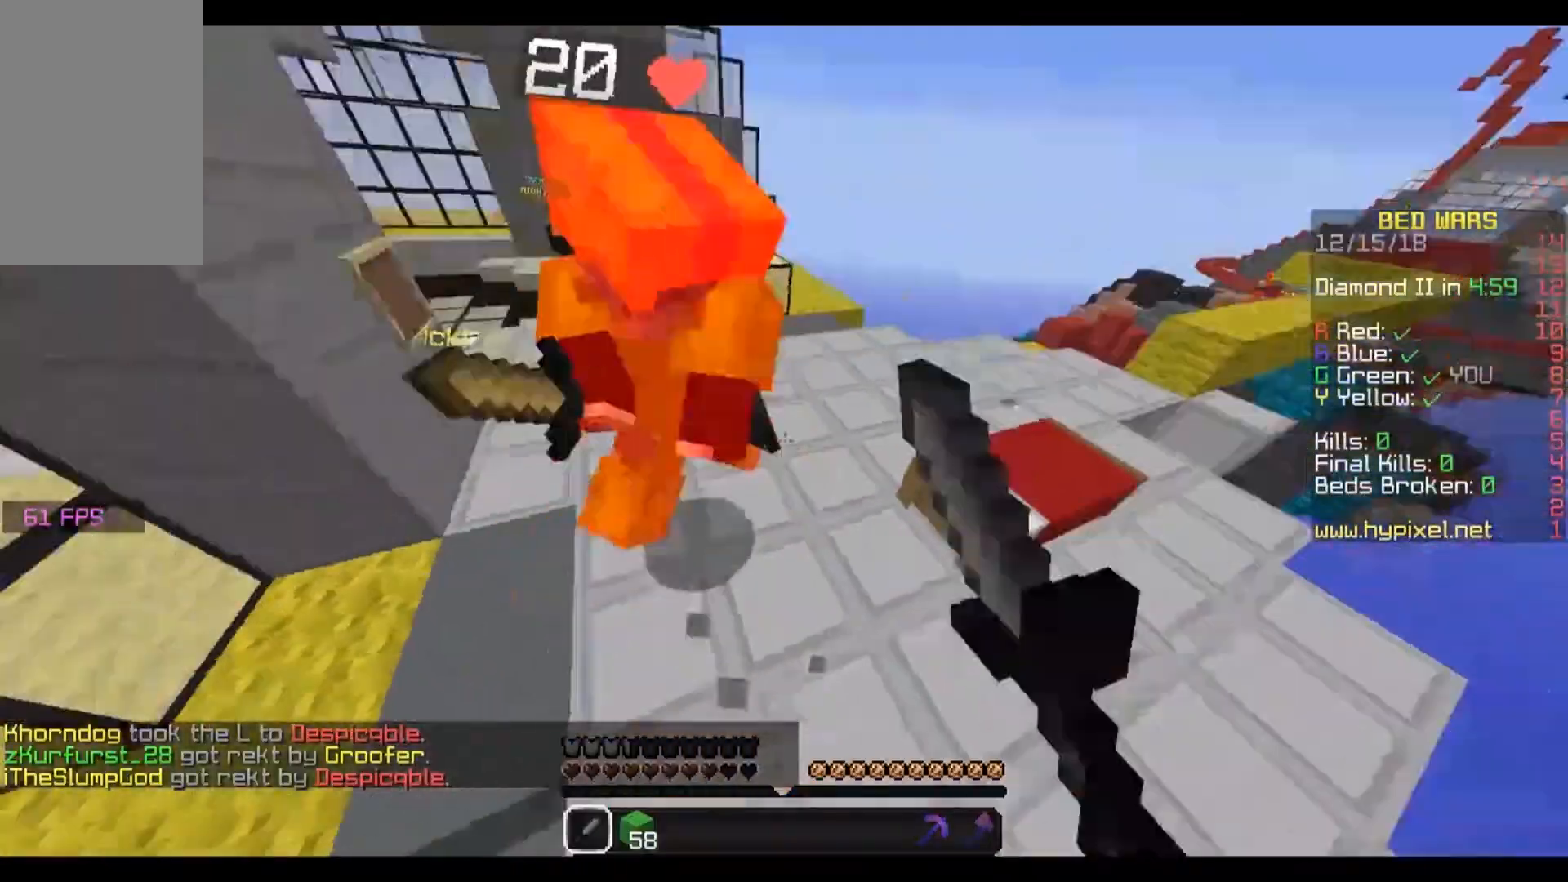
{"keys": ["w"], "mouse": [], "events": [[183, "mouse_left", "up"], [250, "mouse_left", "down"], [350, "mouse_left", "up"], [383, "mouse_left", "down"], [450, "a", "up"], [483, "mouse_left", "up"]]}
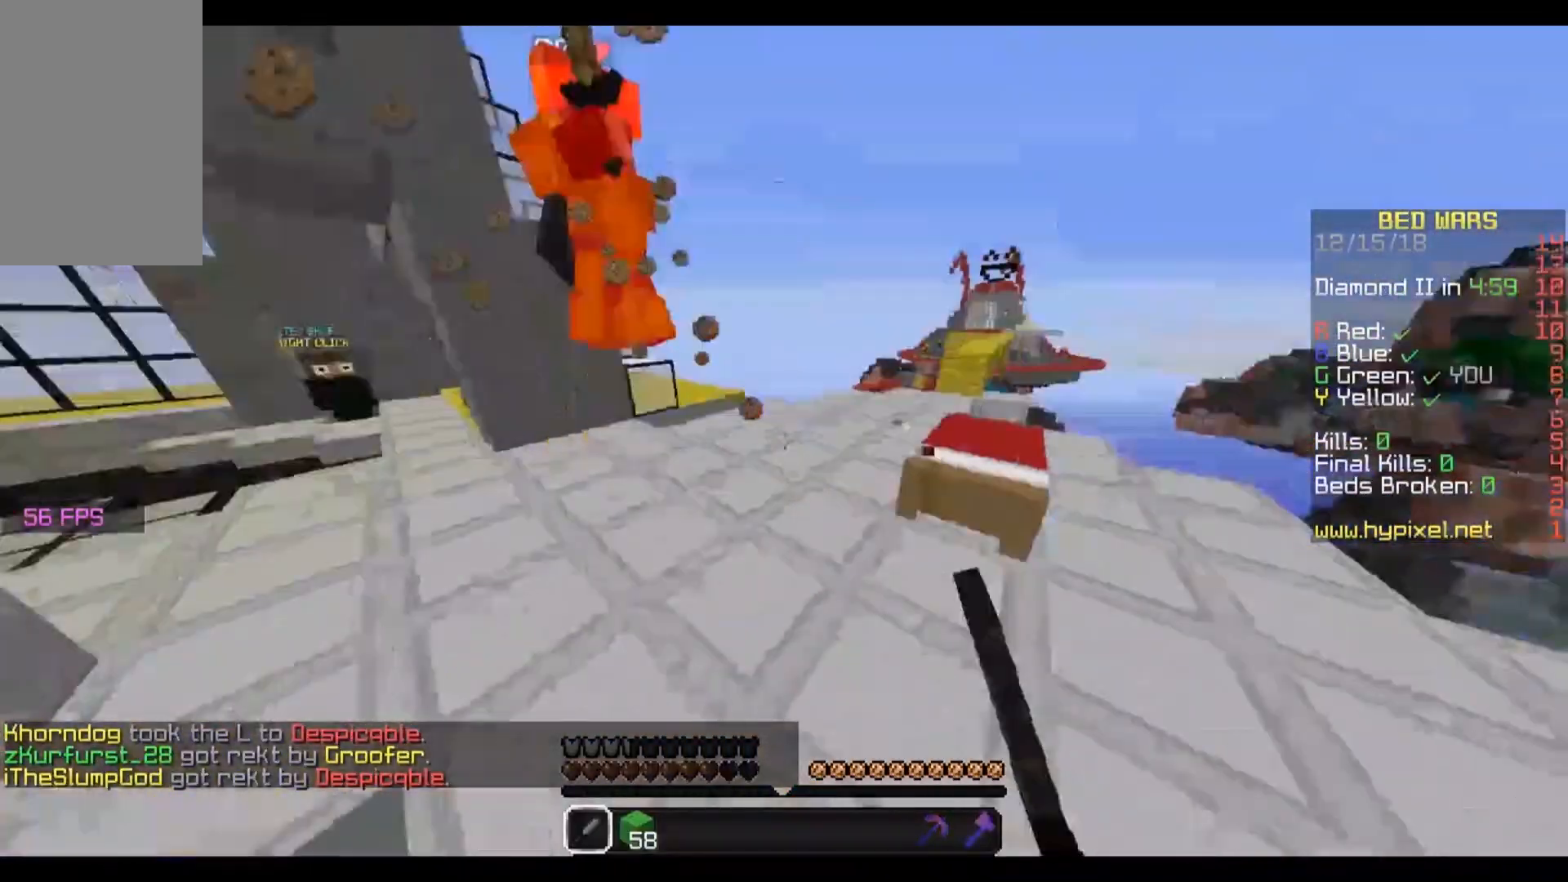
{"keys": ["d"], "mouse": ["left"], "events": [[50, "mouse_left", "down"], [83, "d", "down"], [383, "w", "up"]]}
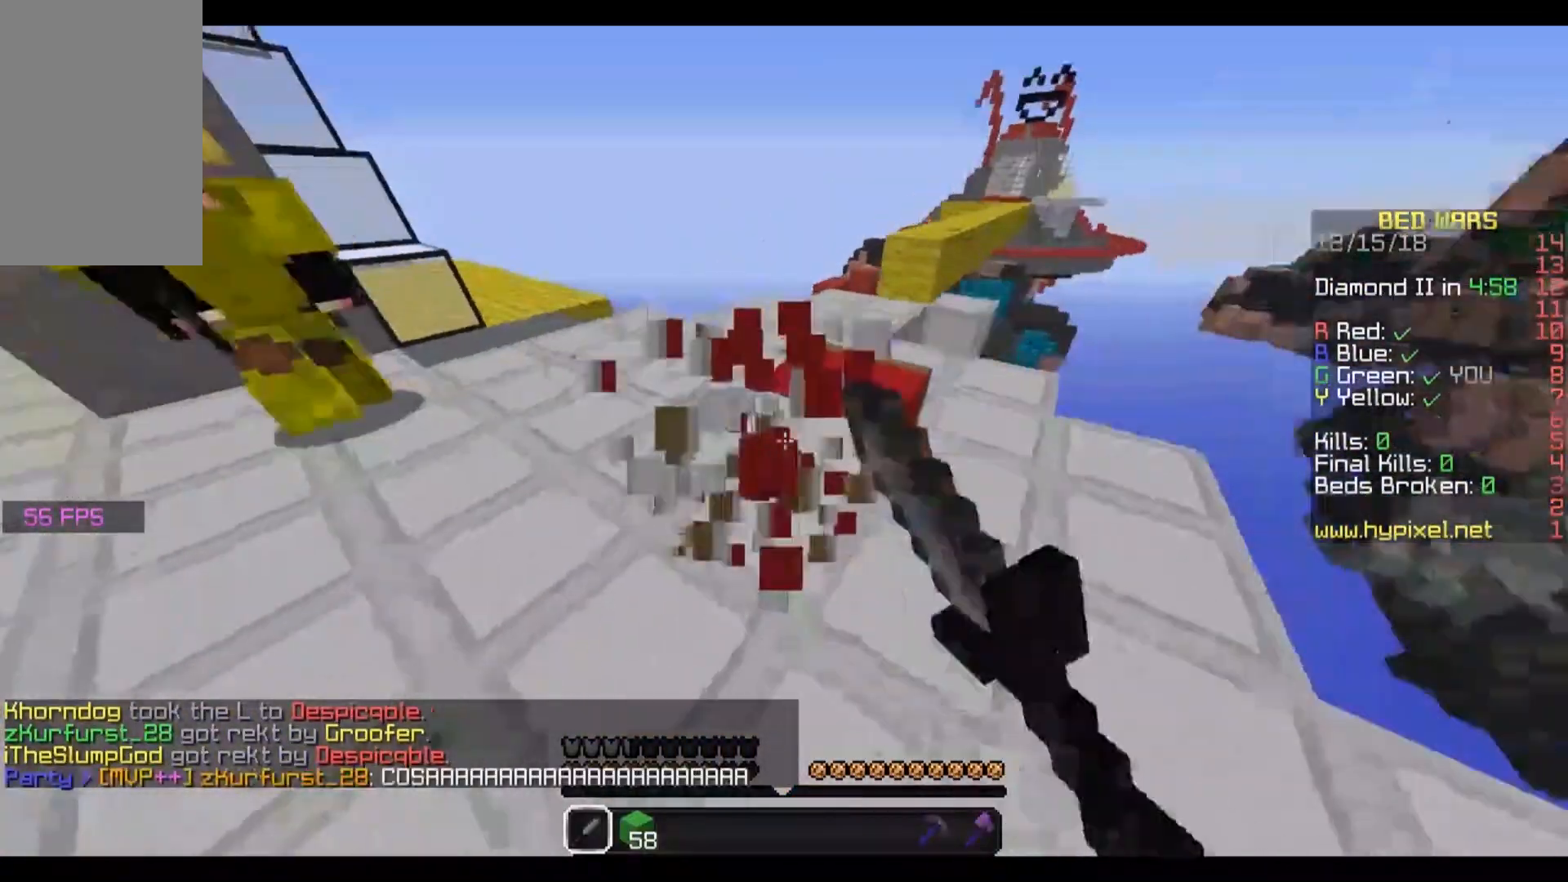
{"keys": ["d", "w"], "mouse": ["left"], "events": [[83, "d", "up"], [150, "d", "down"], [183, "w", "down"], [250, "mouse_left", "up"], [283, "mouse_left", "down"], [383, "mouse_left", "up"], [450, "mouse_left", "down"]]}
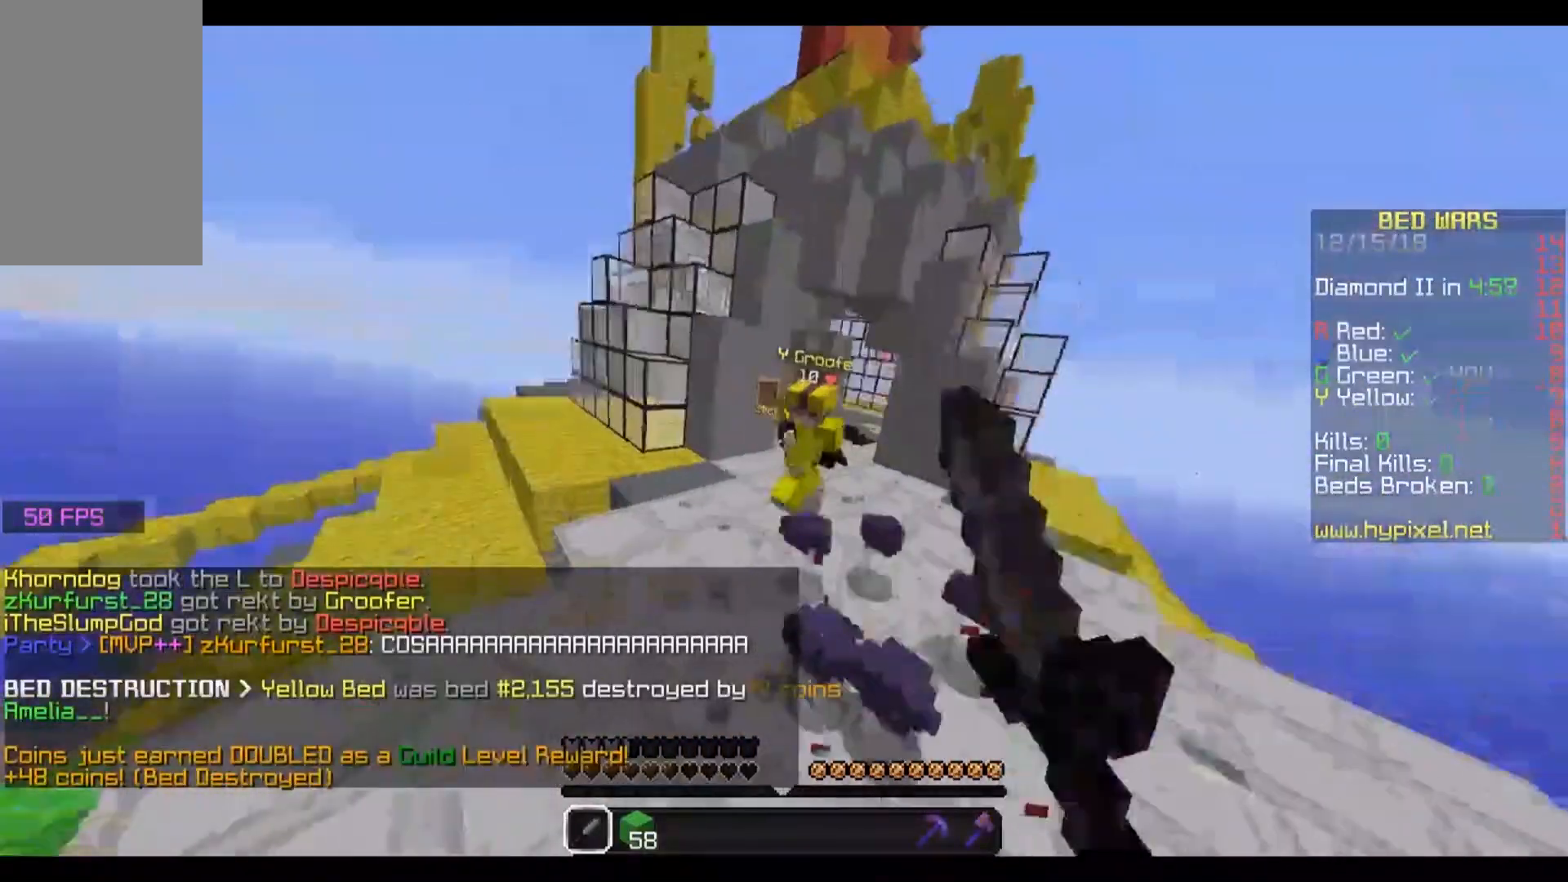
{"keys": ["d", "w"], "mouse": ["left"], "events": [[50, "mouse_left", "up"], [150, "mouse_left", "down"], [183, "mouse_left", "up"], [250, "mouse_left", "down"], [350, "mouse_left", "up"], [417, "mouse_left", "down"]]}
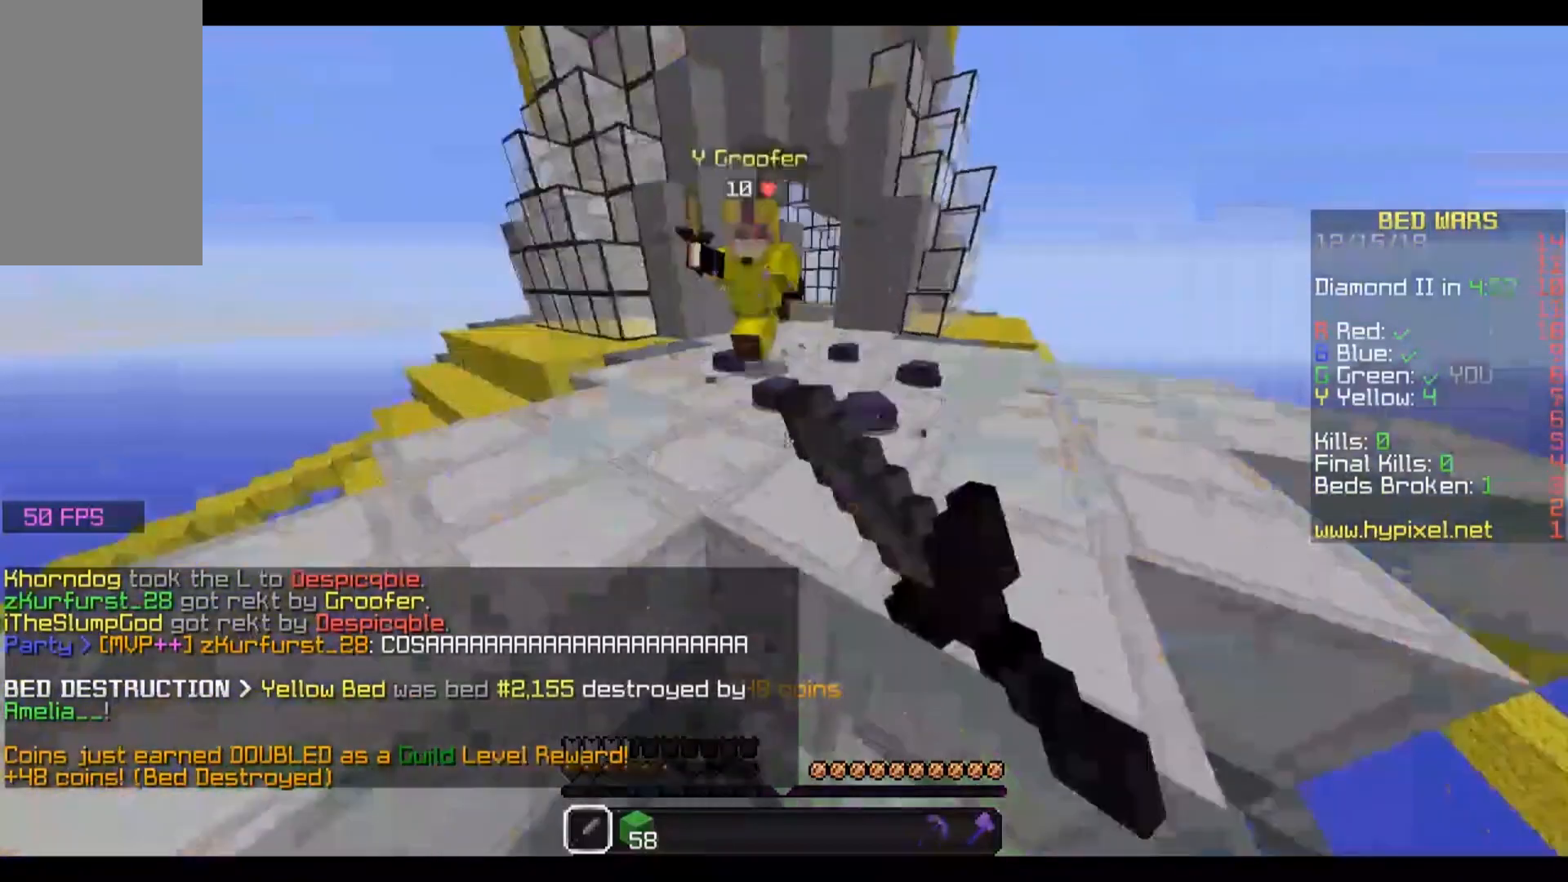
{"keys": ["a", "w"], "mouse": [], "events": [[17, "mouse_left", "up"], [83, "mouse_right", "down"], [150, "mouse_right", "up"], [217, "mouse_right", "down"], [283, "mouse_right", "up"], [350, "mouse_right", "down"], [383, "d", "up"], [450, "mouse_right", "up"], [483, "a", "down"]]}
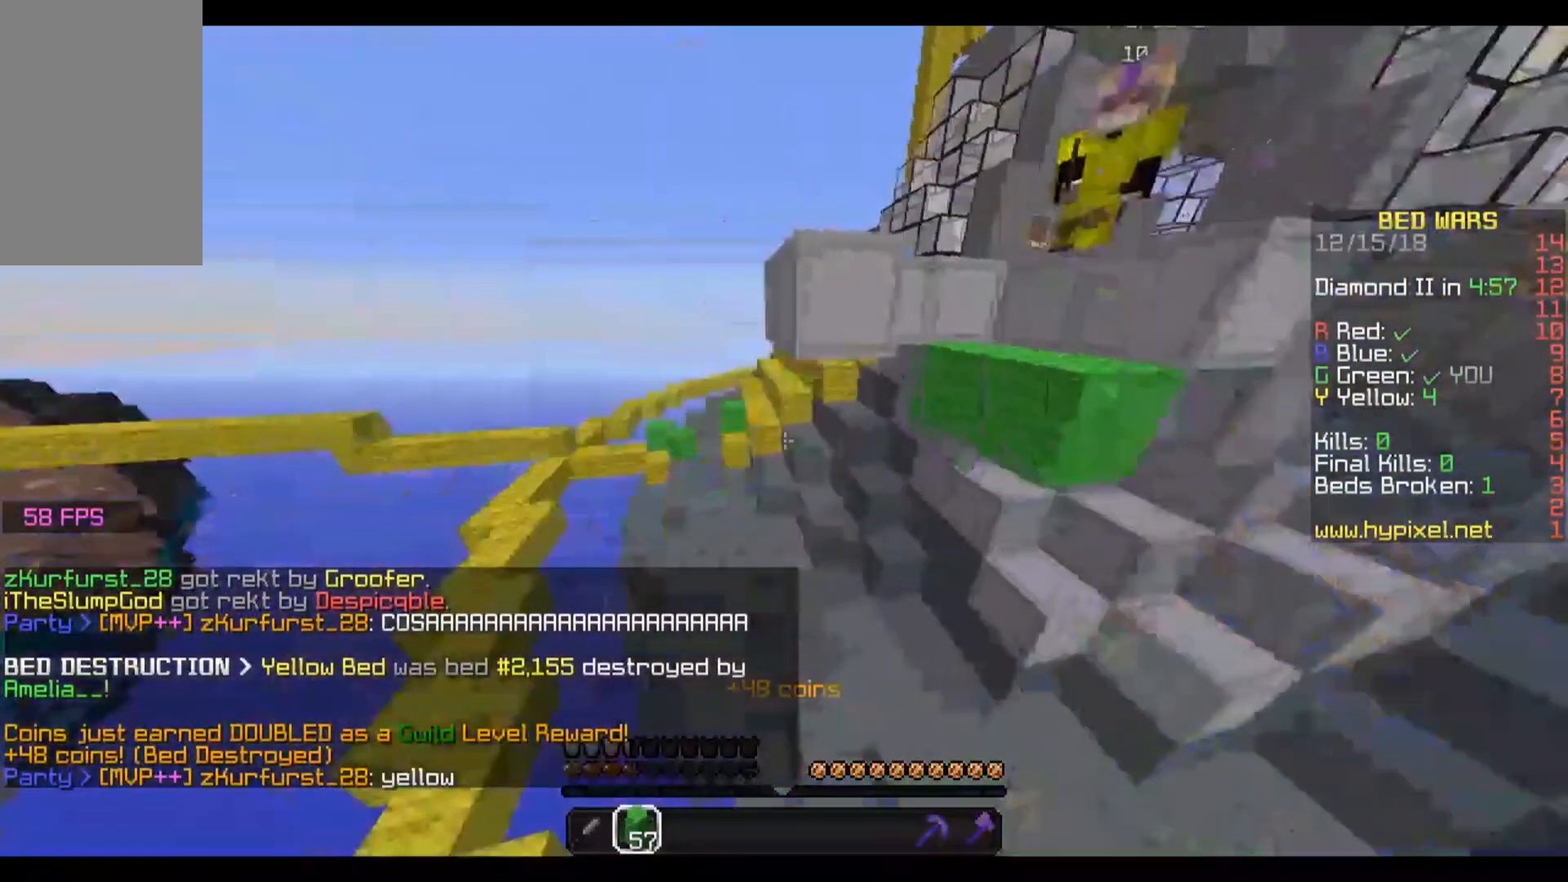
{"keys": ["a", "s"], "mouse": ["left"], "events": [[50, "mouse_right", "down"], [67, "mouse_left", "down"], [67, "mouse_right", "up"], [67, "w", "up"], [117, "s", "down"]]}
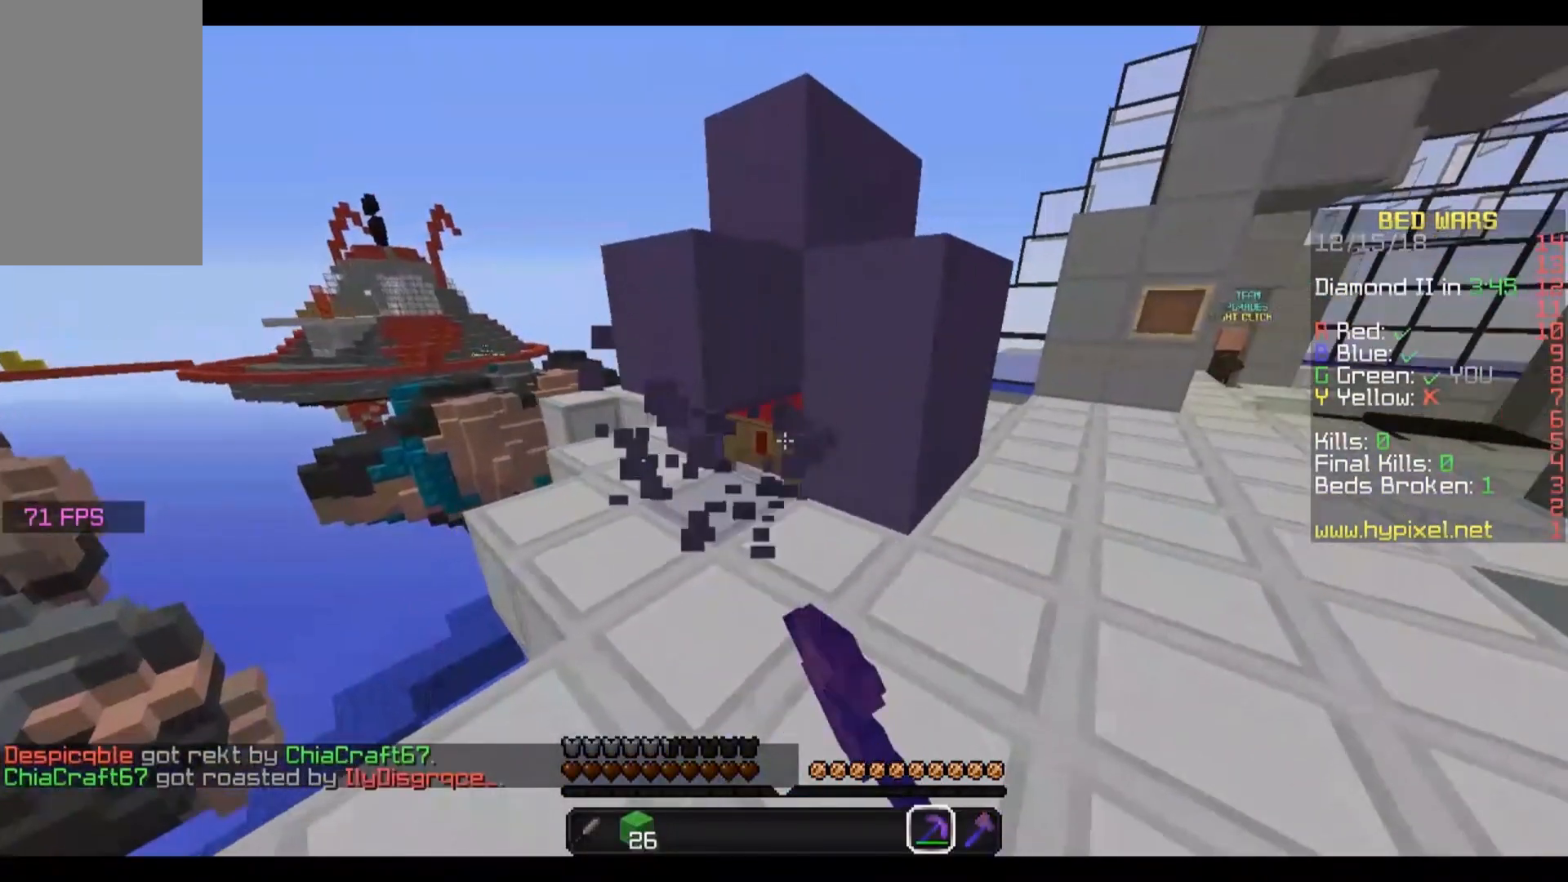
{"keys": [], "mouse": ["left"], "events": [[17, "s", "up"], [317, "a", "up"]]}
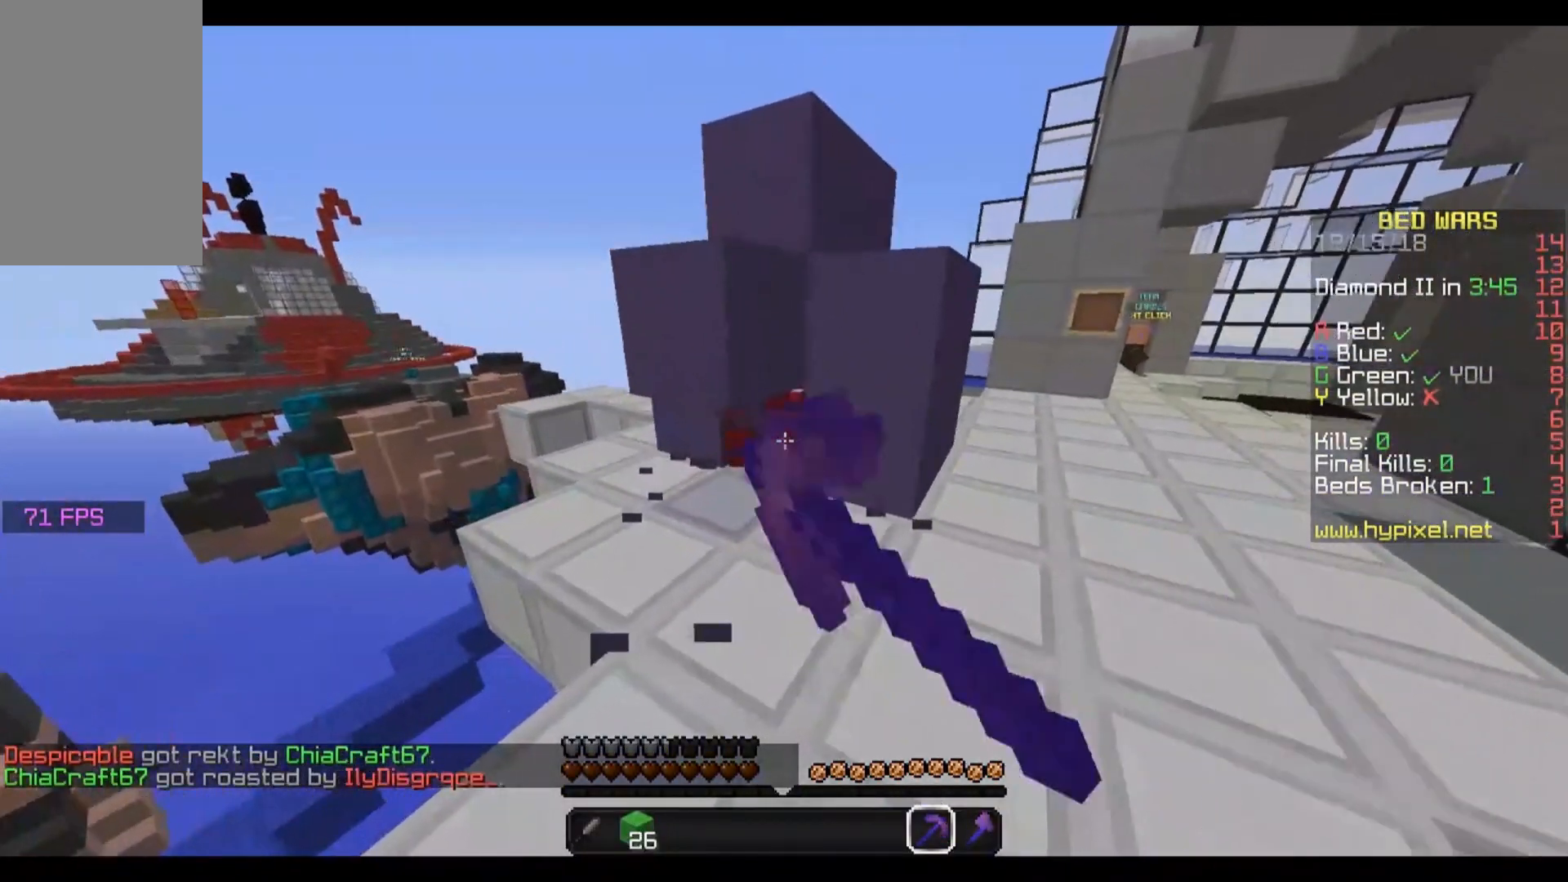
{"keys": ["d", "w"], "mouse": ["left"], "events": [[50, "w", "down"], [150, "mouse_left", "up"], [433, "d", "down"], [433, "mouse_left", "down"]]}
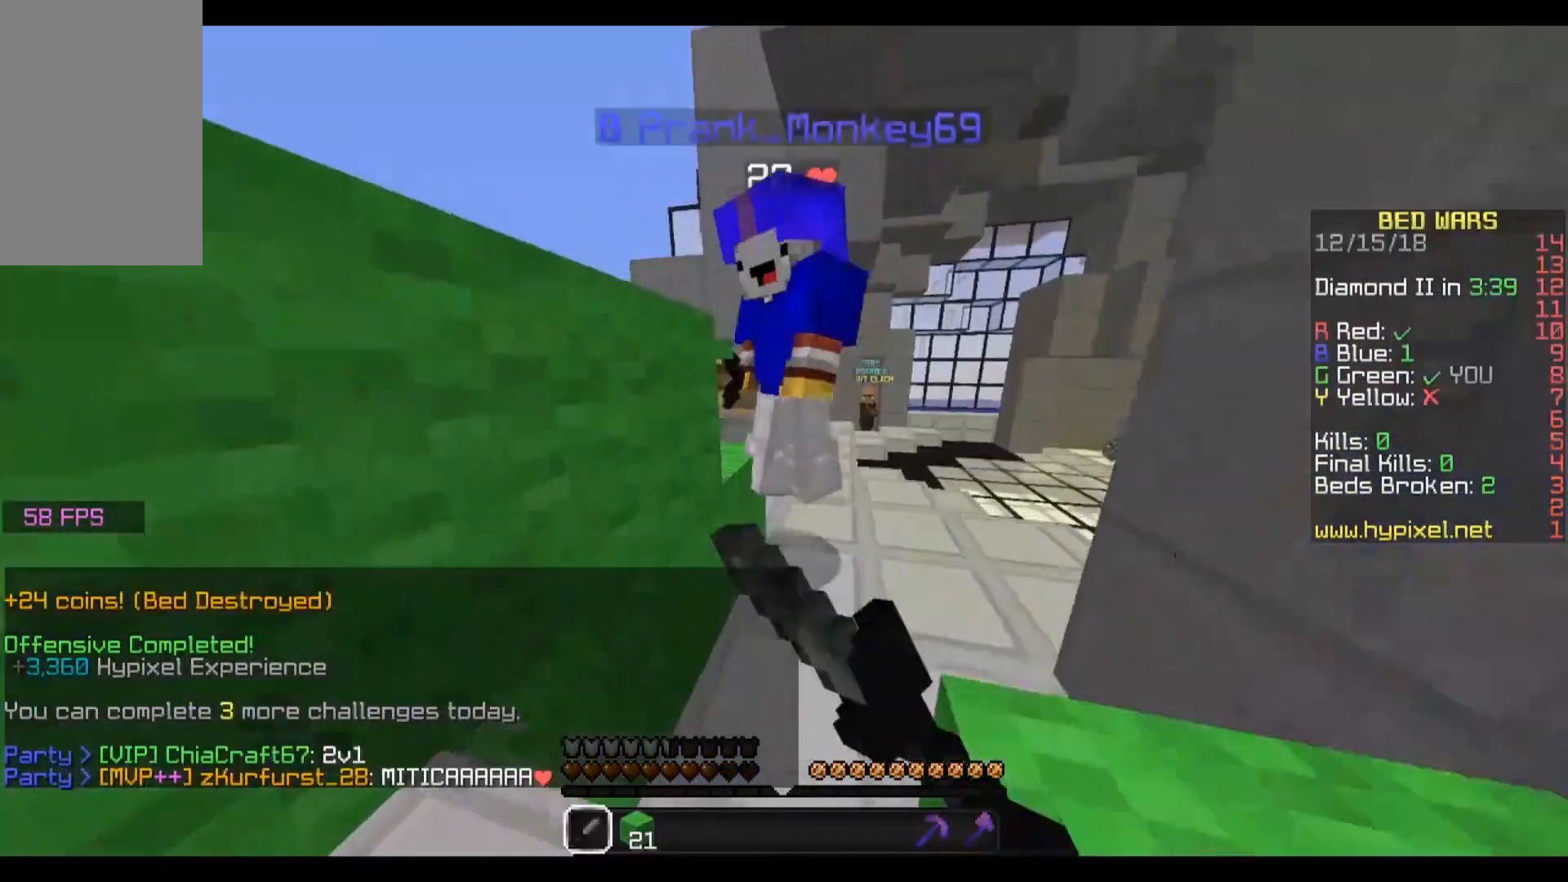
{"keys": ["d"], "mouse": [], "events": [[33, "a", "down"], [33, "d", "up"], [33, "mouse_left", "up"], [67, "mouse_left", "down"], [167, "a", "up"], [167, "d", "down"], [167, "mouse_left", "up"], [200, "mouse_left", "down"], [300, "mouse_left", "up"], [300, "w", "up"], [367, "mouse_left", "down"], [467, "mouse_left", "up"]]}
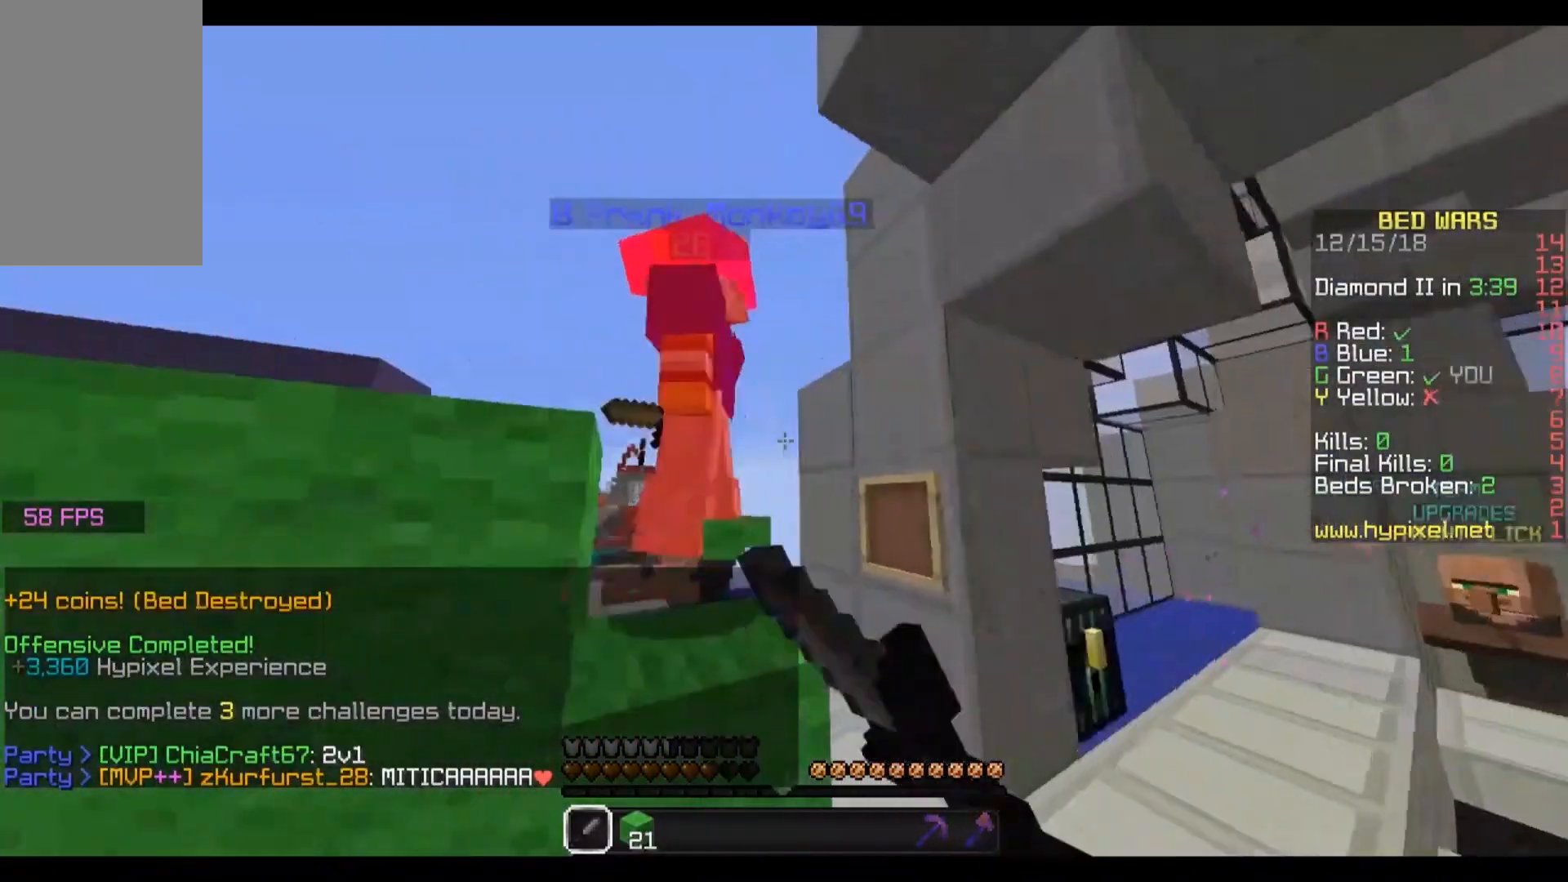
{"keys": ["a", "w"], "mouse": ["left"], "events": [[33, "mouse_left", "down"], [133, "mouse_left", "up"], [167, "mouse_left", "down"], [167, "w", "down"], [267, "mouse_left", "up"], [300, "mouse_left", "down"], [433, "a", "down"], [433, "d", "up"]]}
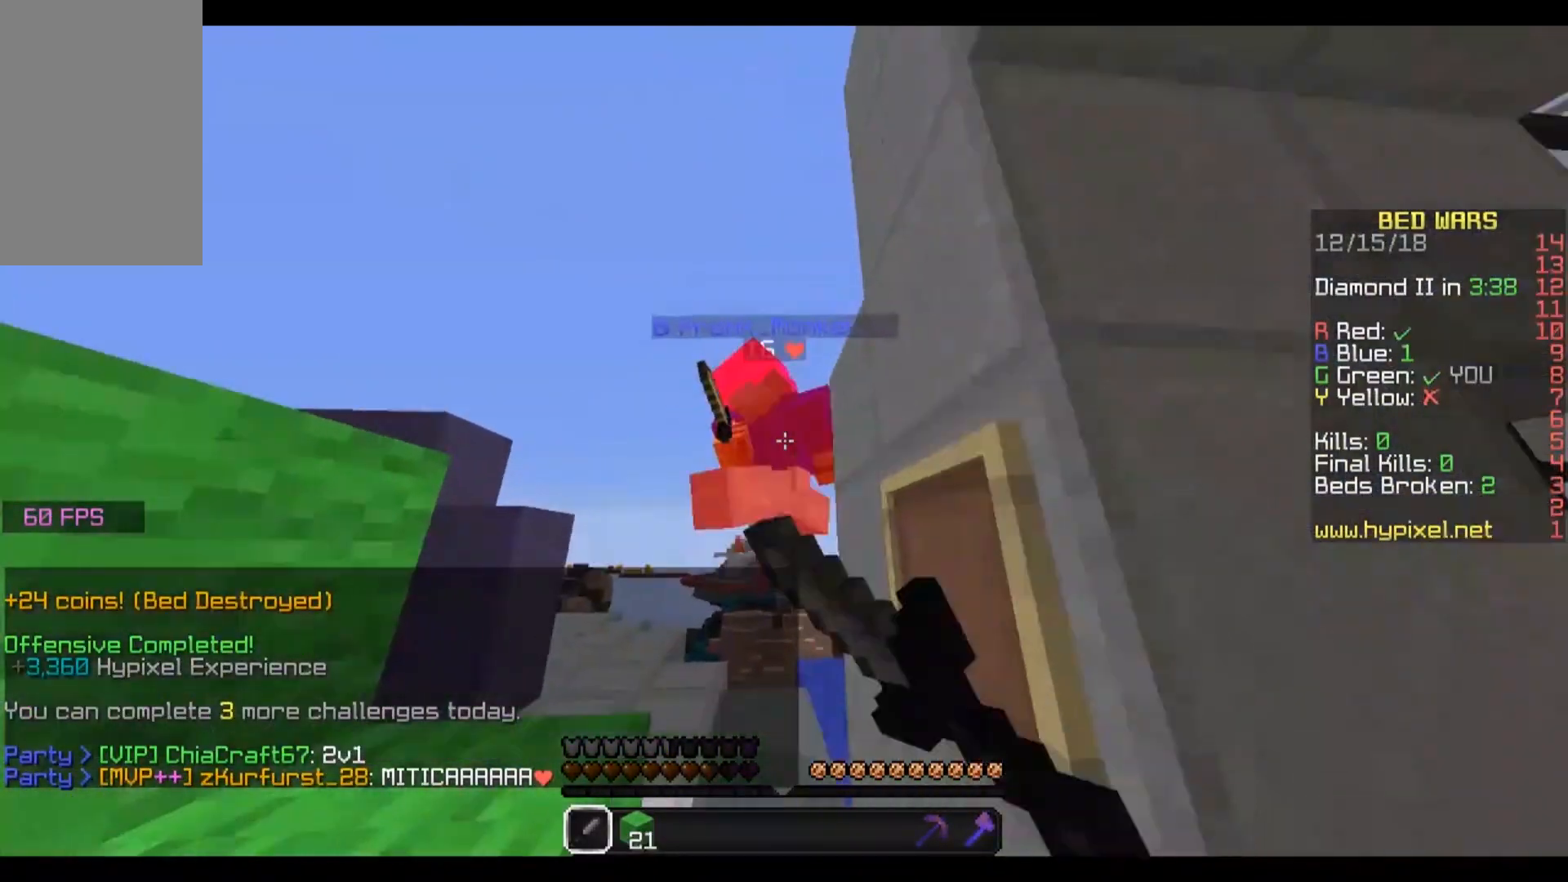
{"keys": ["d", "w"], "mouse": [], "events": [[67, "a", "up"], [67, "mouse_left", "up"], [133, "mouse_left", "down"], [167, "a", "down"], [233, "mouse_left", "up"], [267, "a", "up"], [267, "d", "down"], [267, "mouse_left", "down"], [367, "d", "up"], [367, "mouse_left", "up"], [367, "w", "up"], [400, "a", "down"], [400, "mouse_left", "down"], [400, "w", "down"], [467, "a", "up"], [467, "d", "down"], [500, "mouse_left", "up"]]}
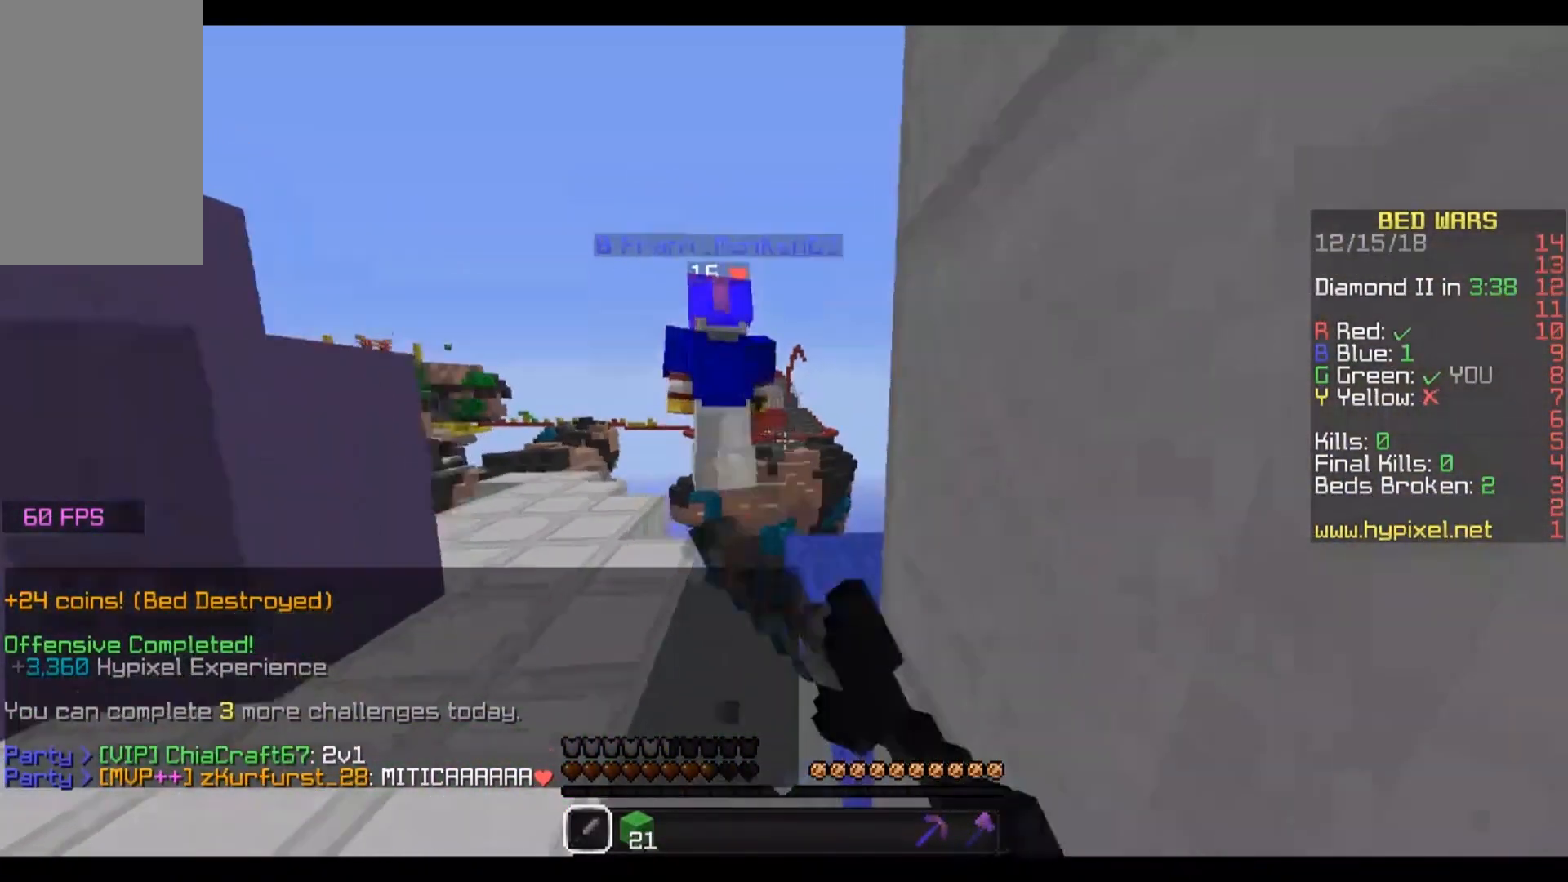
{"keys": ["d", "w"], "mouse": [], "events": [[67, "mouse_left", "down"], [133, "a", "down"], [133, "d", "up"], [167, "mouse_left", "up"], [200, "mouse_left", "down"], [267, "a", "up"], [300, "mouse_left", "up"], [367, "d", "down"], [367, "mouse_left", "down"], [500, "mouse_left", "up"]]}
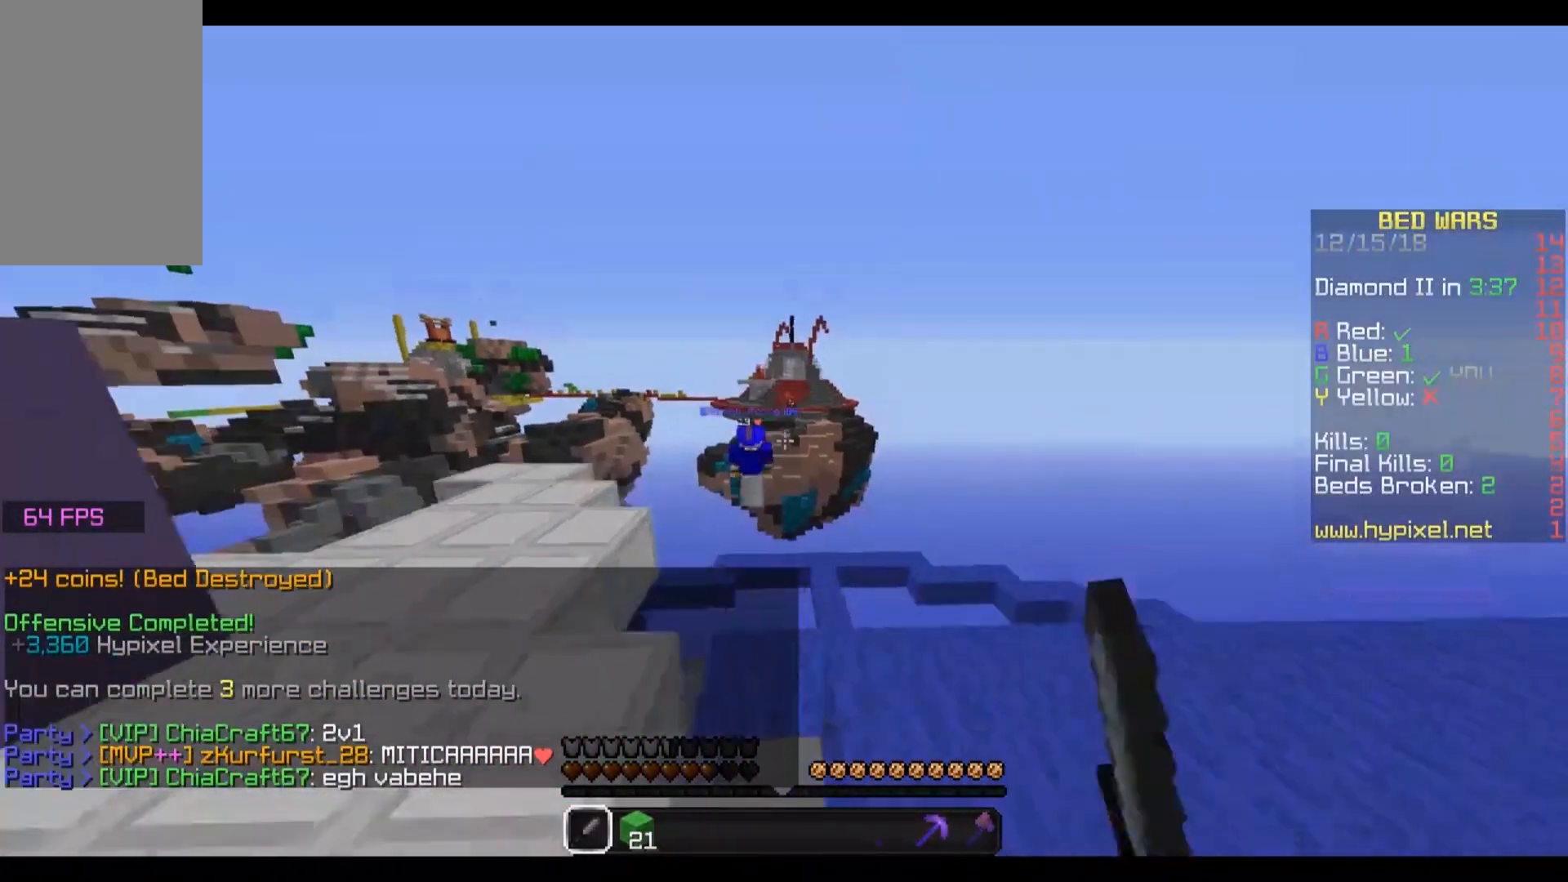
{"keys": ["w"], "mouse": [], "events": [[333, "d", "up"]]}
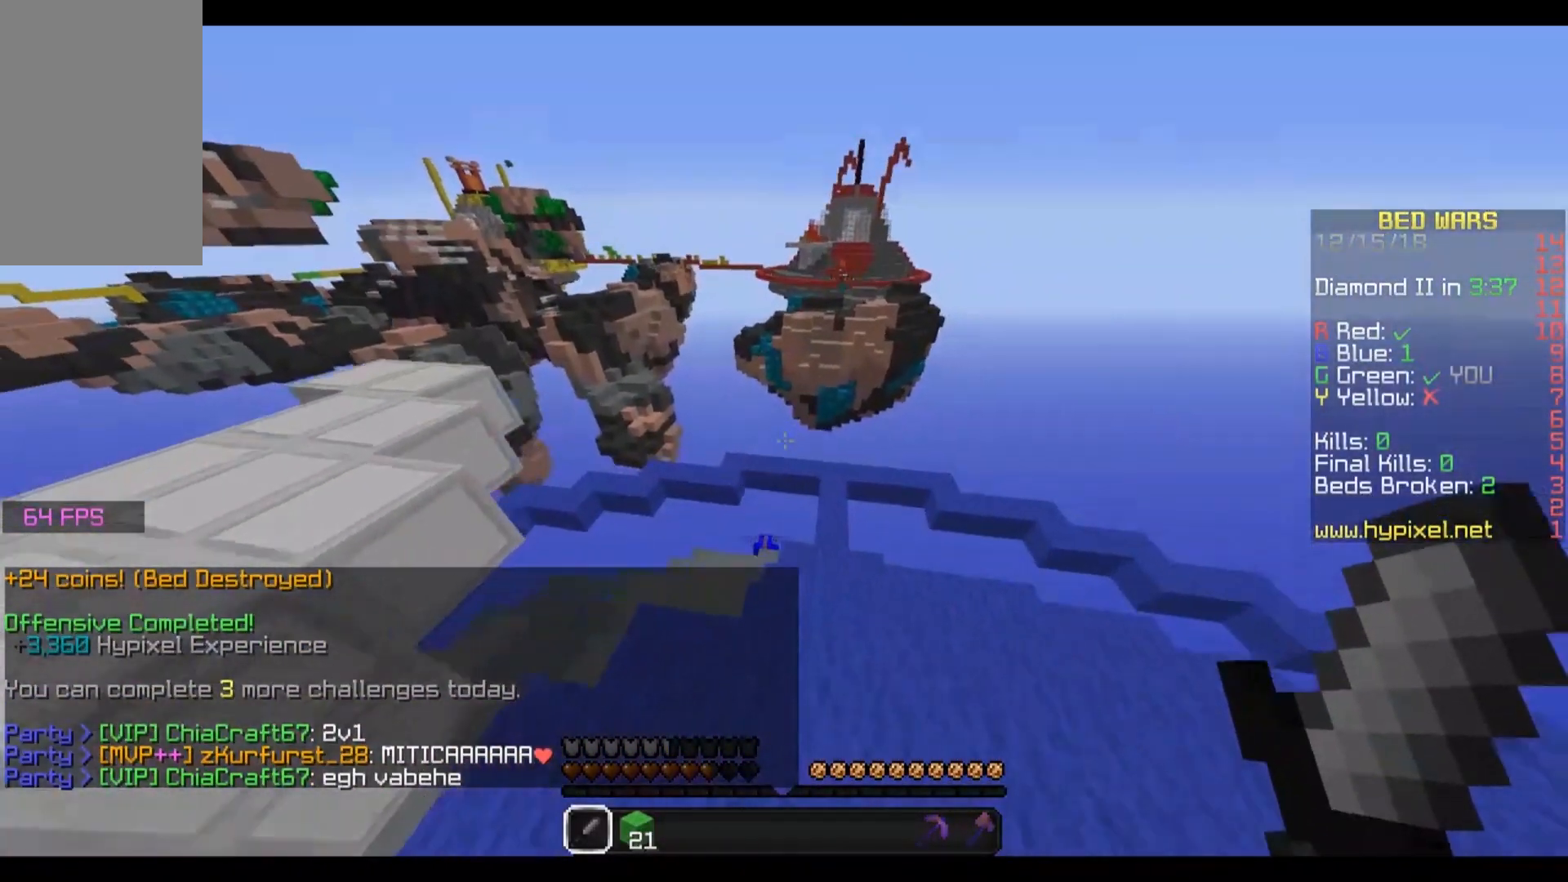
{"keys": ["w"], "mouse": [], "events": [[267, "d", "down"], [433, "d", "up"]]}
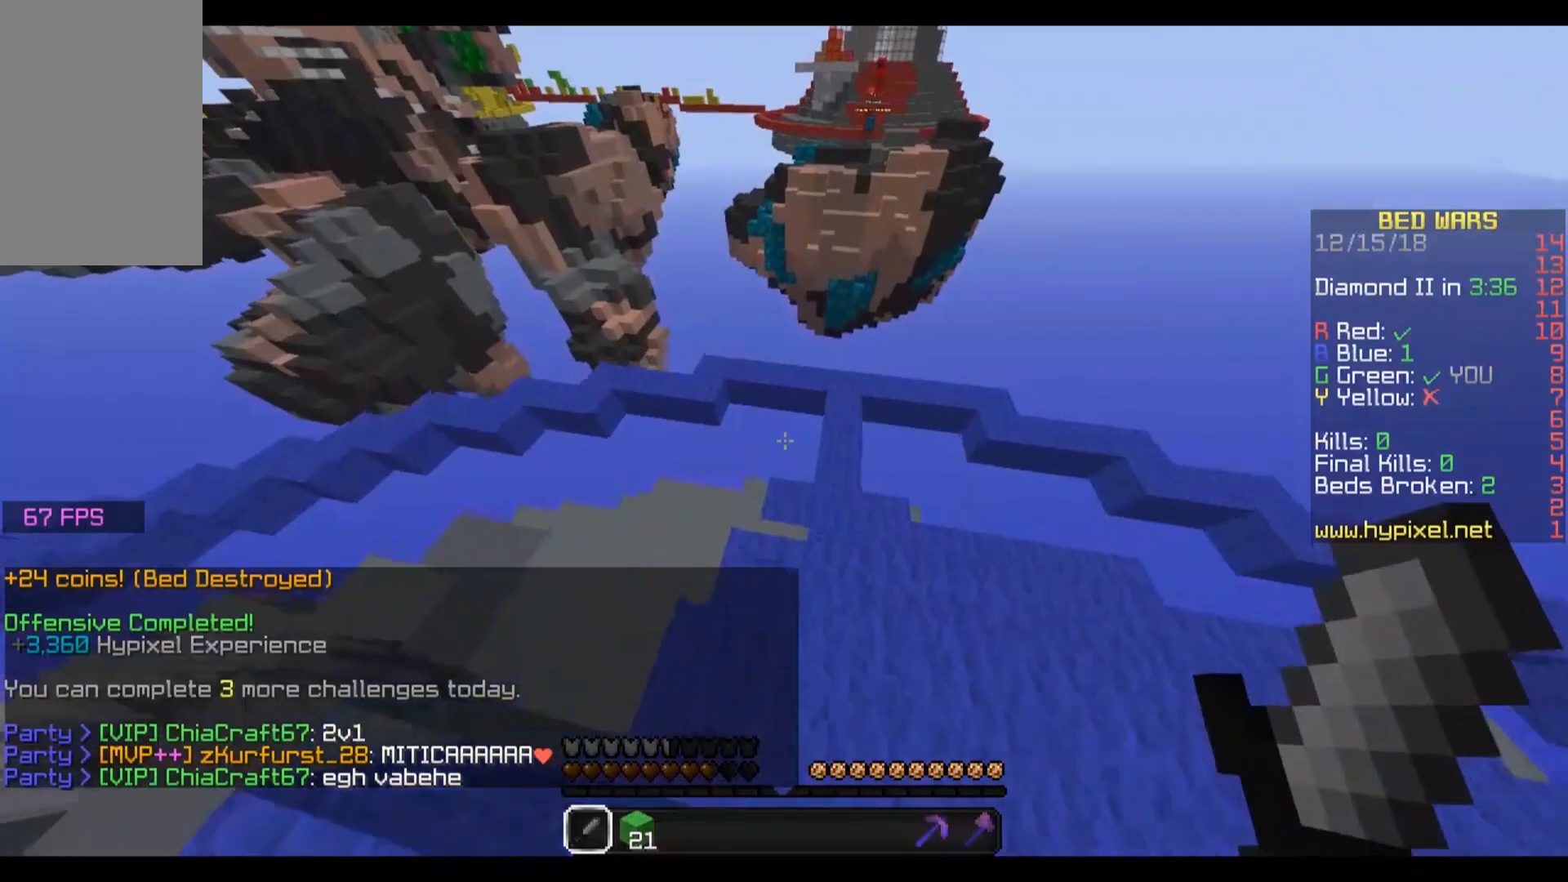
{"keys": ["a", "w"], "mouse": [], "events": [[67, "w", "up"], [233, "a", "down"], [300, "w", "down"]]}
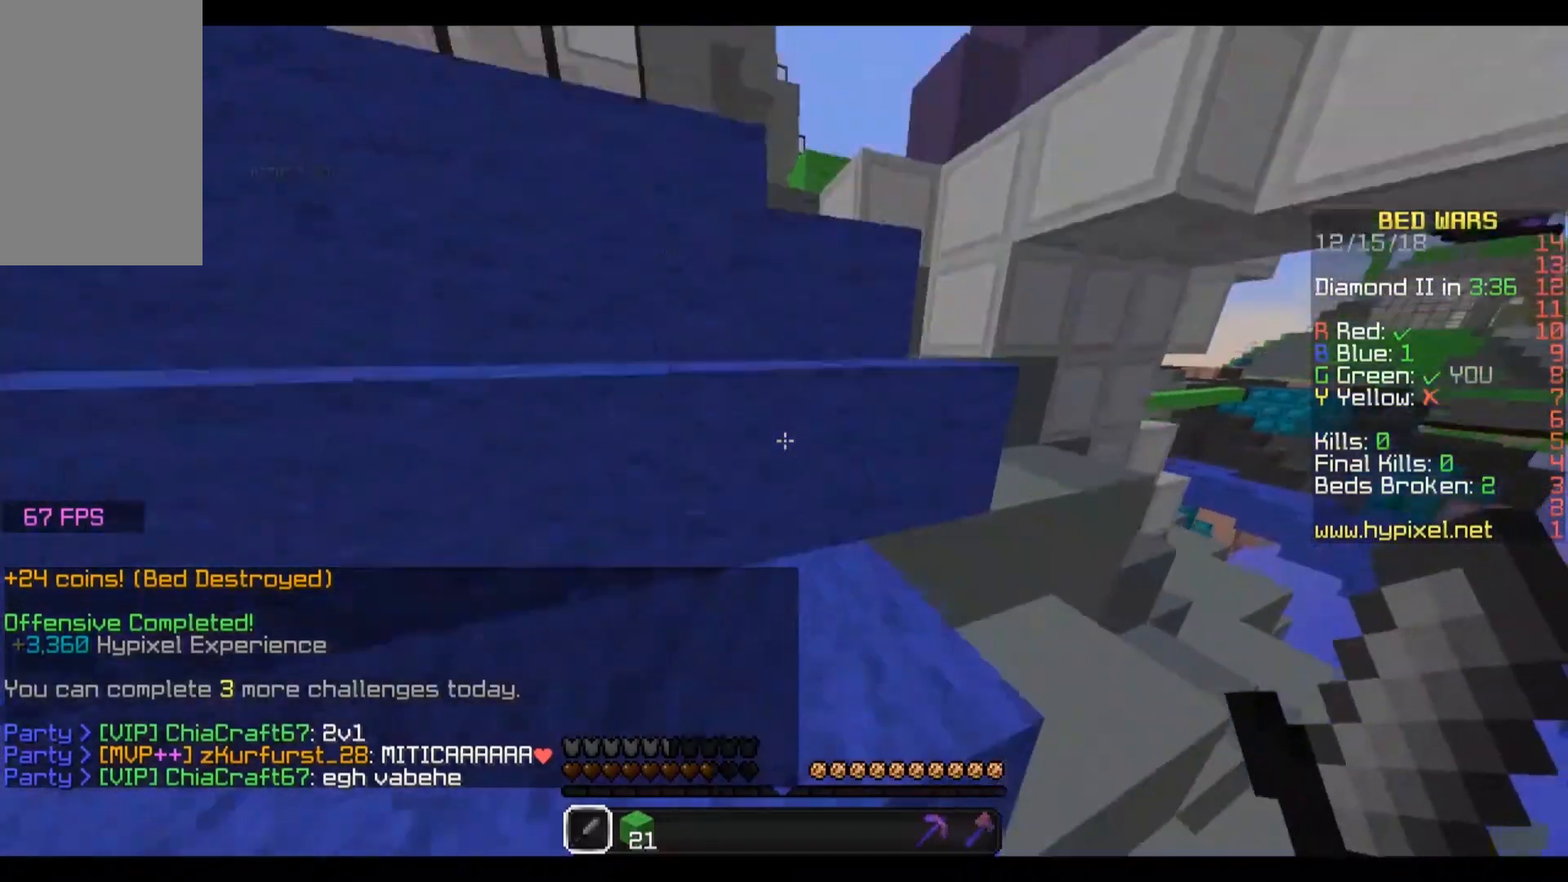
{"keys": ["a", "w"], "mouse": [], "events": []}
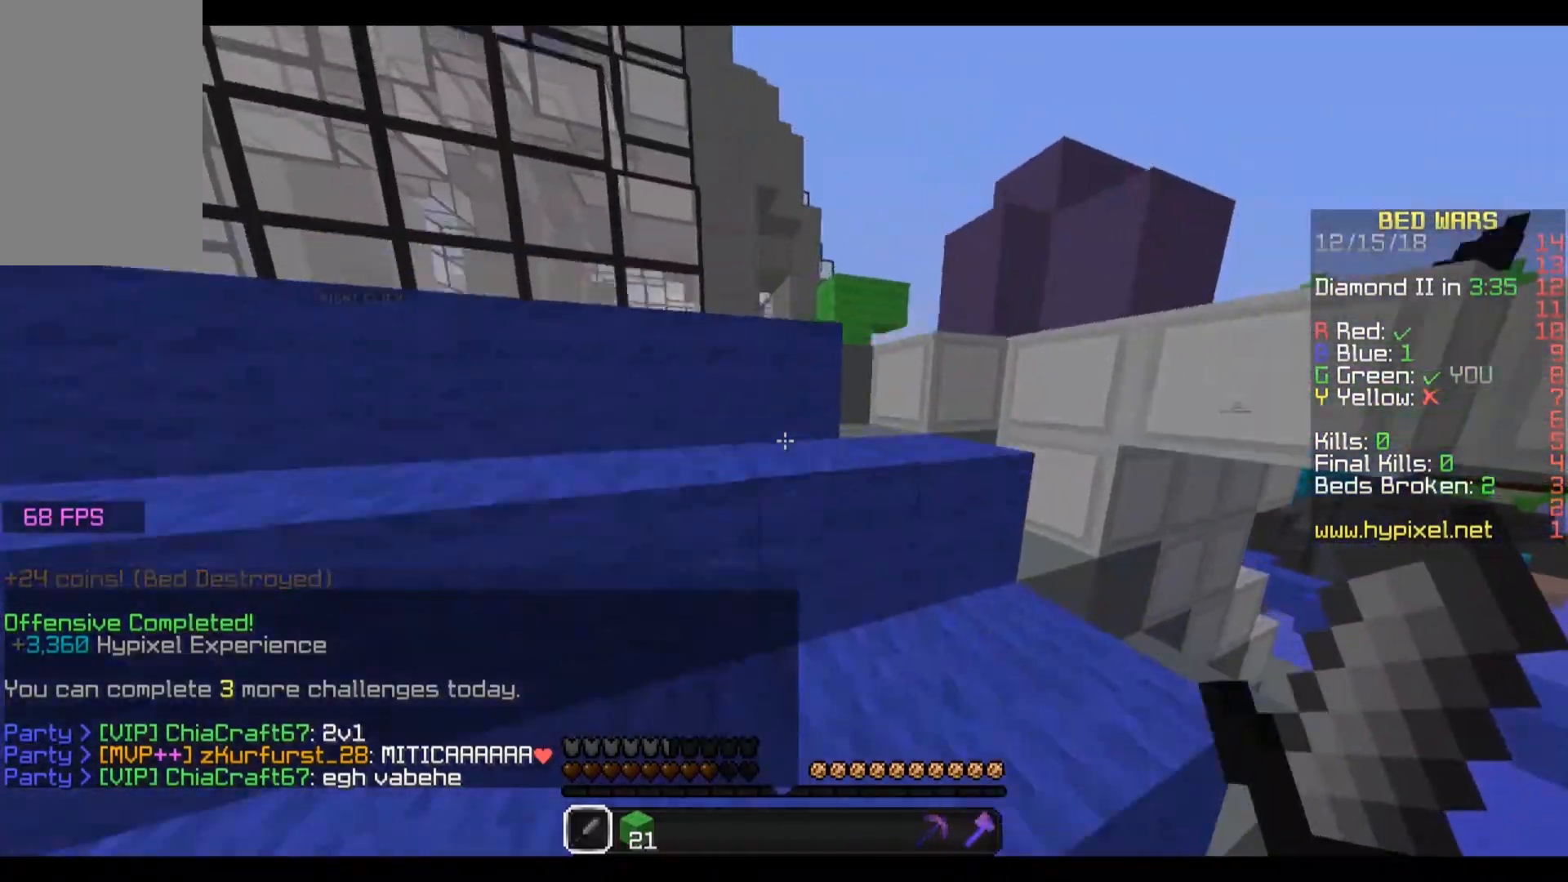
{"keys": ["w"], "mouse": [], "events": [[467, "a", "up"]]}
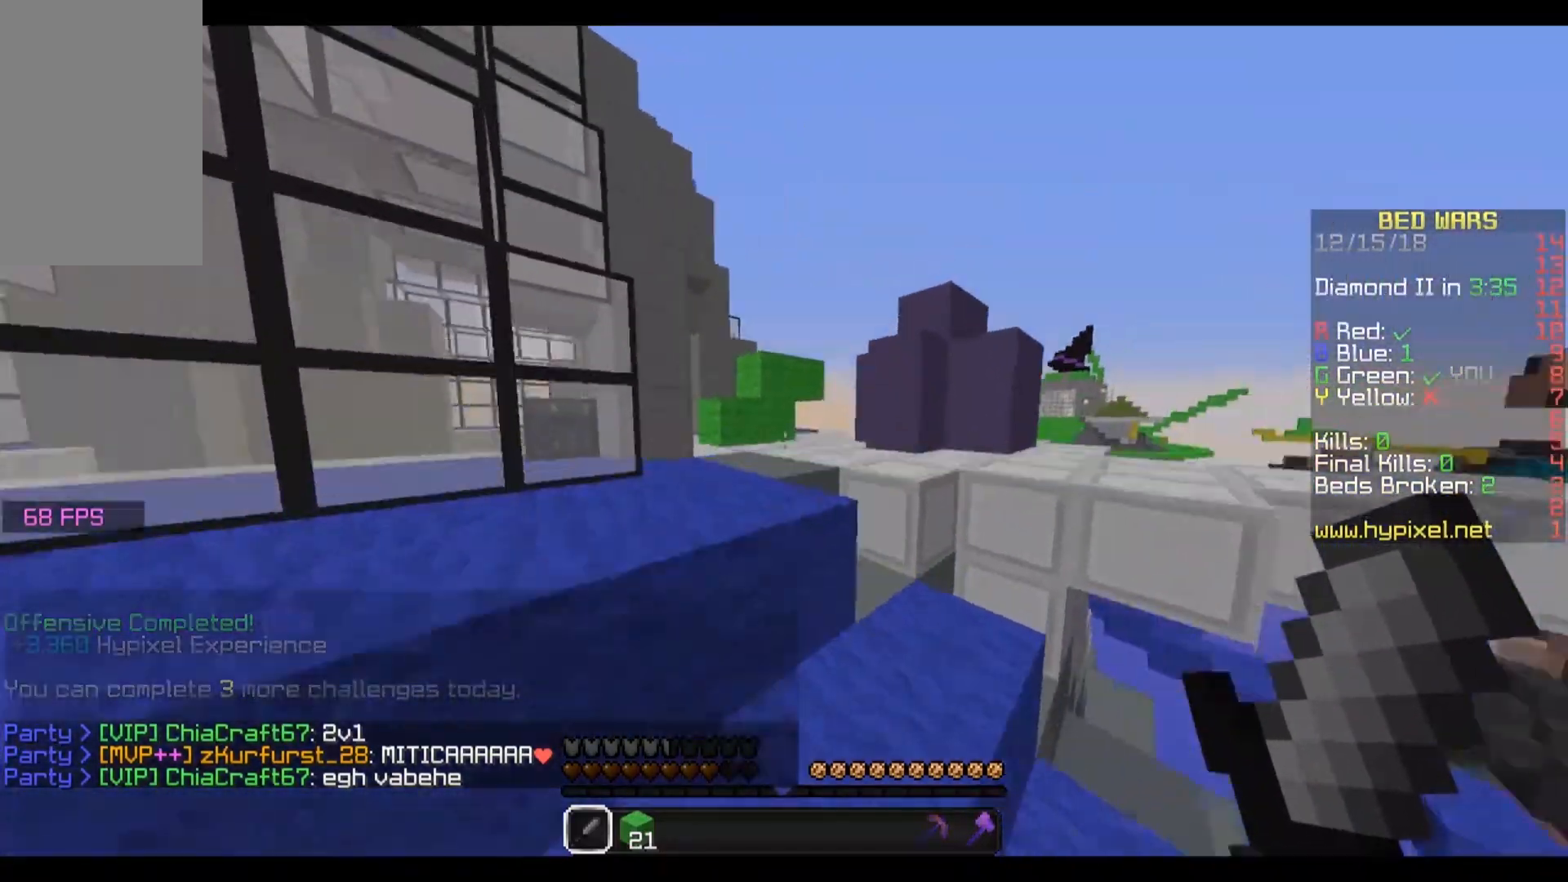
{"keys": ["a", "w"], "mouse": [], "events": [[333, "a", "down"]]}
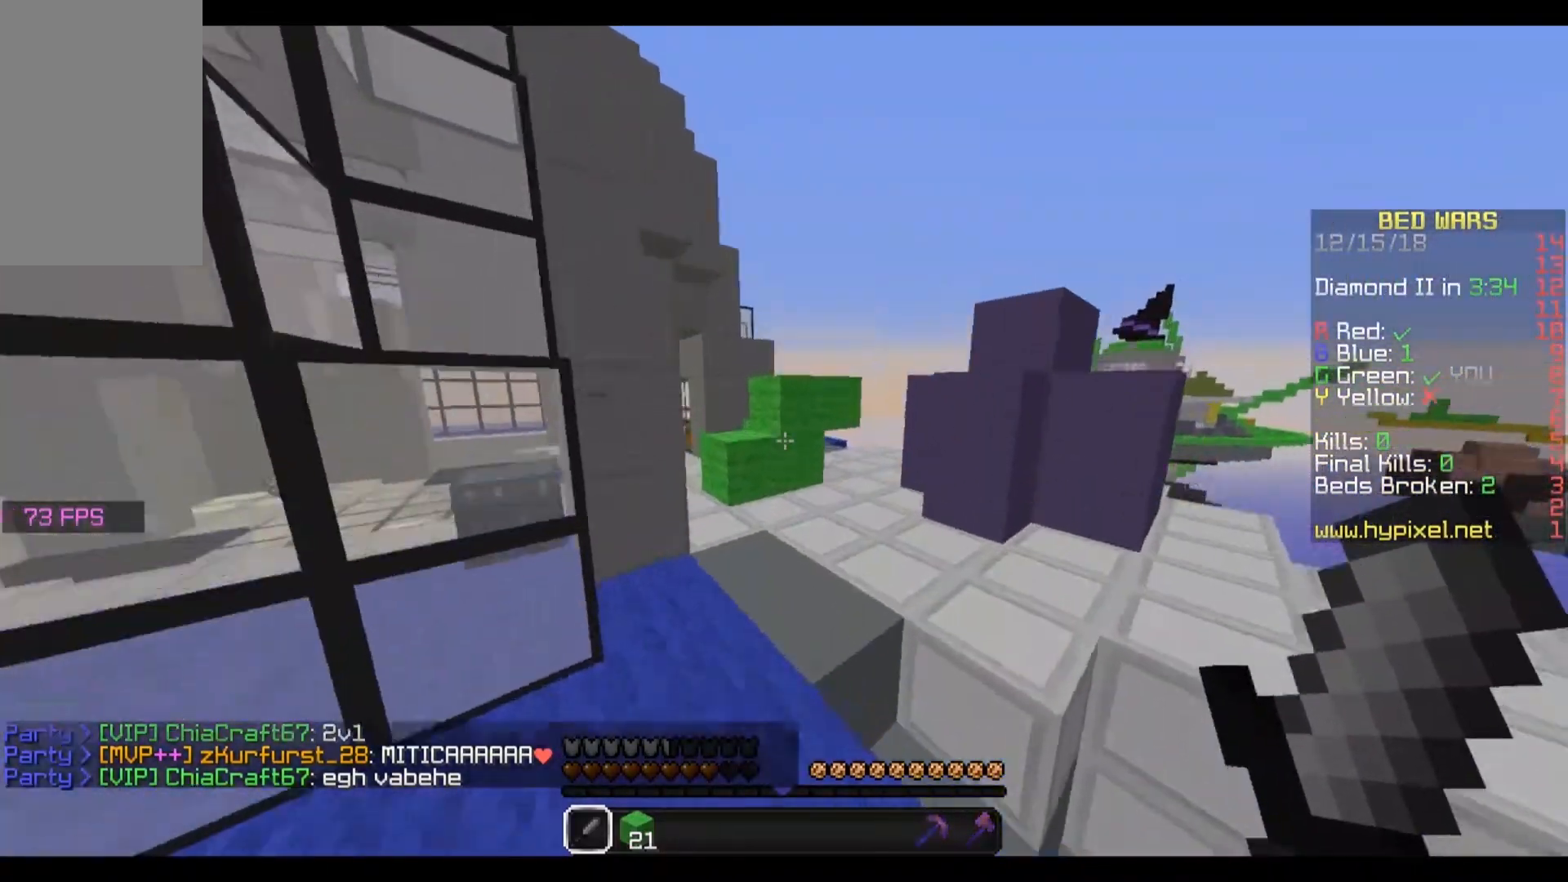
{"keys": ["w"], "mouse": [], "events": [[67, "a", "up"]]}
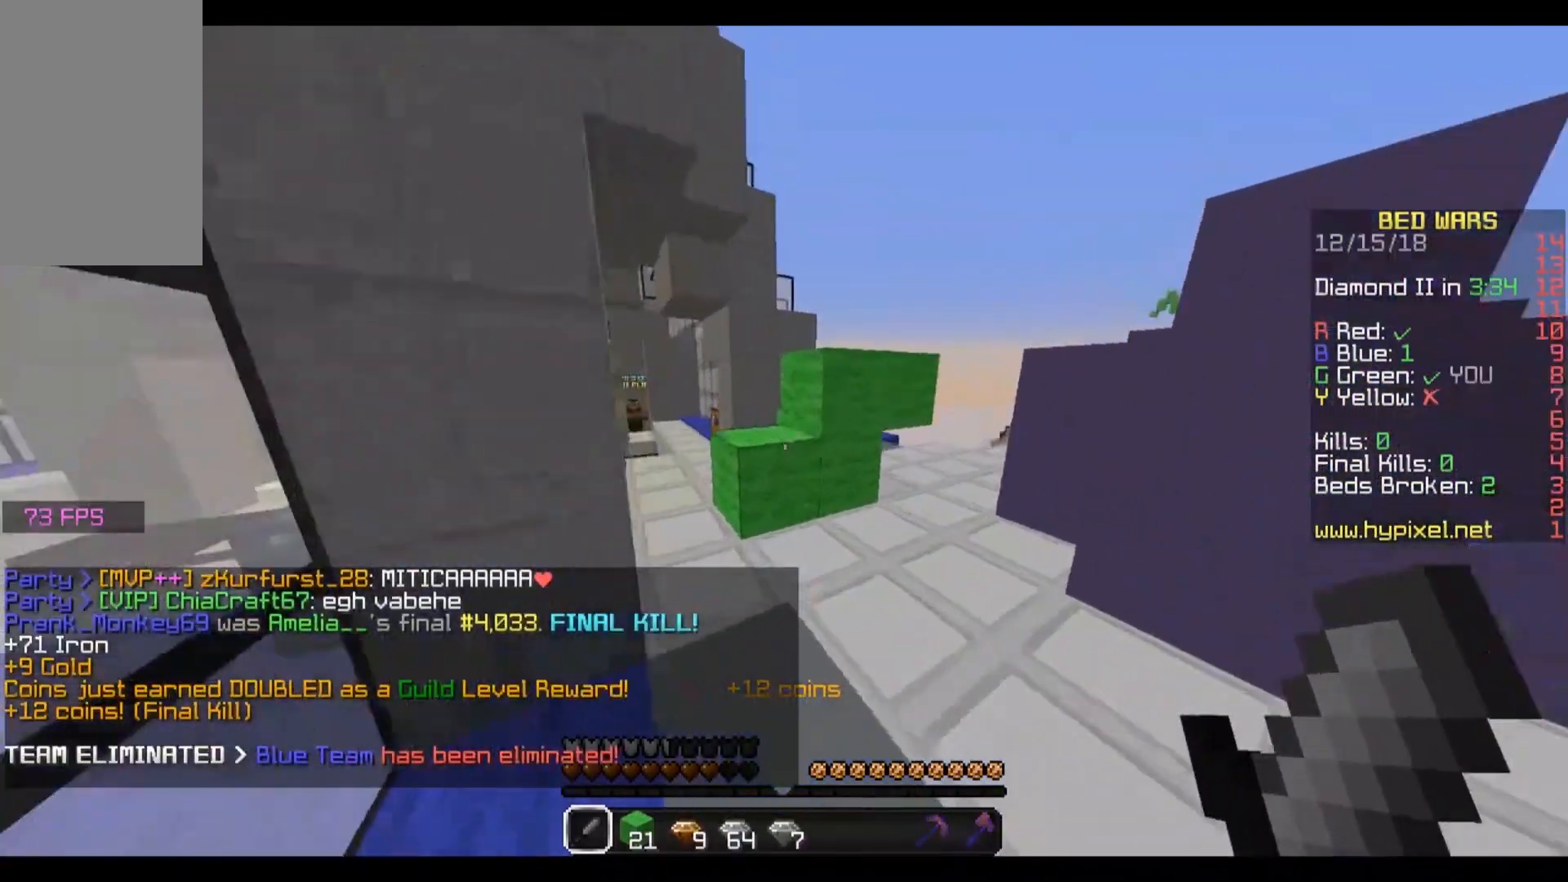
{"keys": ["w"], "mouse": ["left"], "events": [[167, "a", "down"], [300, "w", "up"], [333, "a", "up"], [333, "mouse_left", "down"], [333, "w", "down"], [383, "a", "down"], [383, "mouse_left", "up"], [483, "a", "up"], [483, "mouse_left", "down"]]}
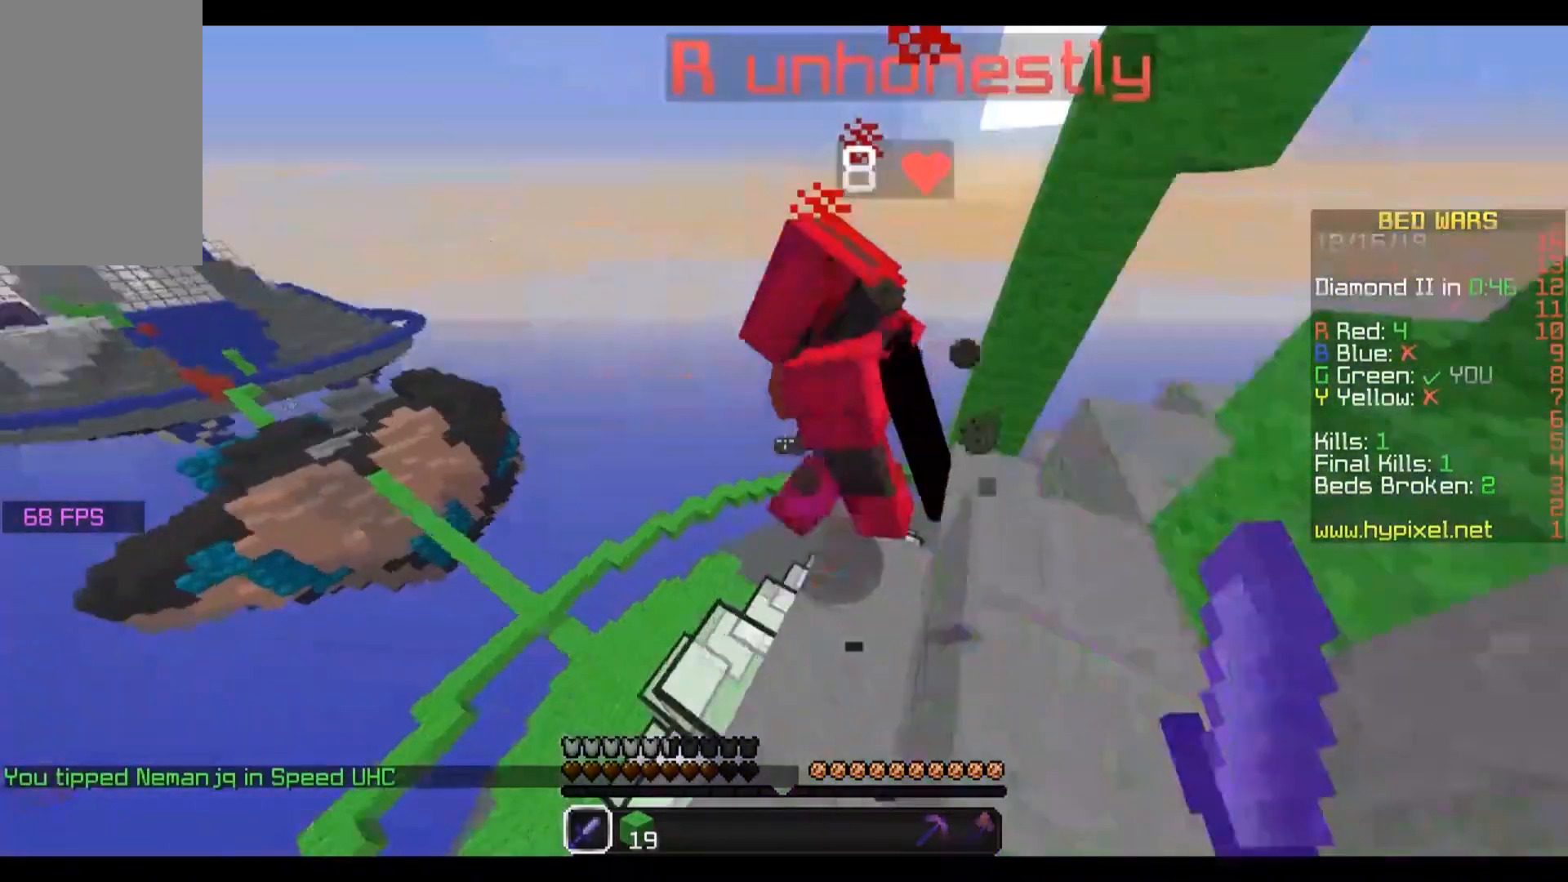
{"keys": ["a", "w"], "mouse": ["left"], "events": [[17, "d", "down"], [50, "mouse_left", "up"], [117, "a", "down"], [117, "d", "up"], [117, "mouse_left", "down"], [217, "mouse_left", "up"], [250, "mouse_left", "down"], [317, "a", "up"], [383, "mouse_left", "up"], [417, "a", "down"], [417, "mouse_left", "down"]]}
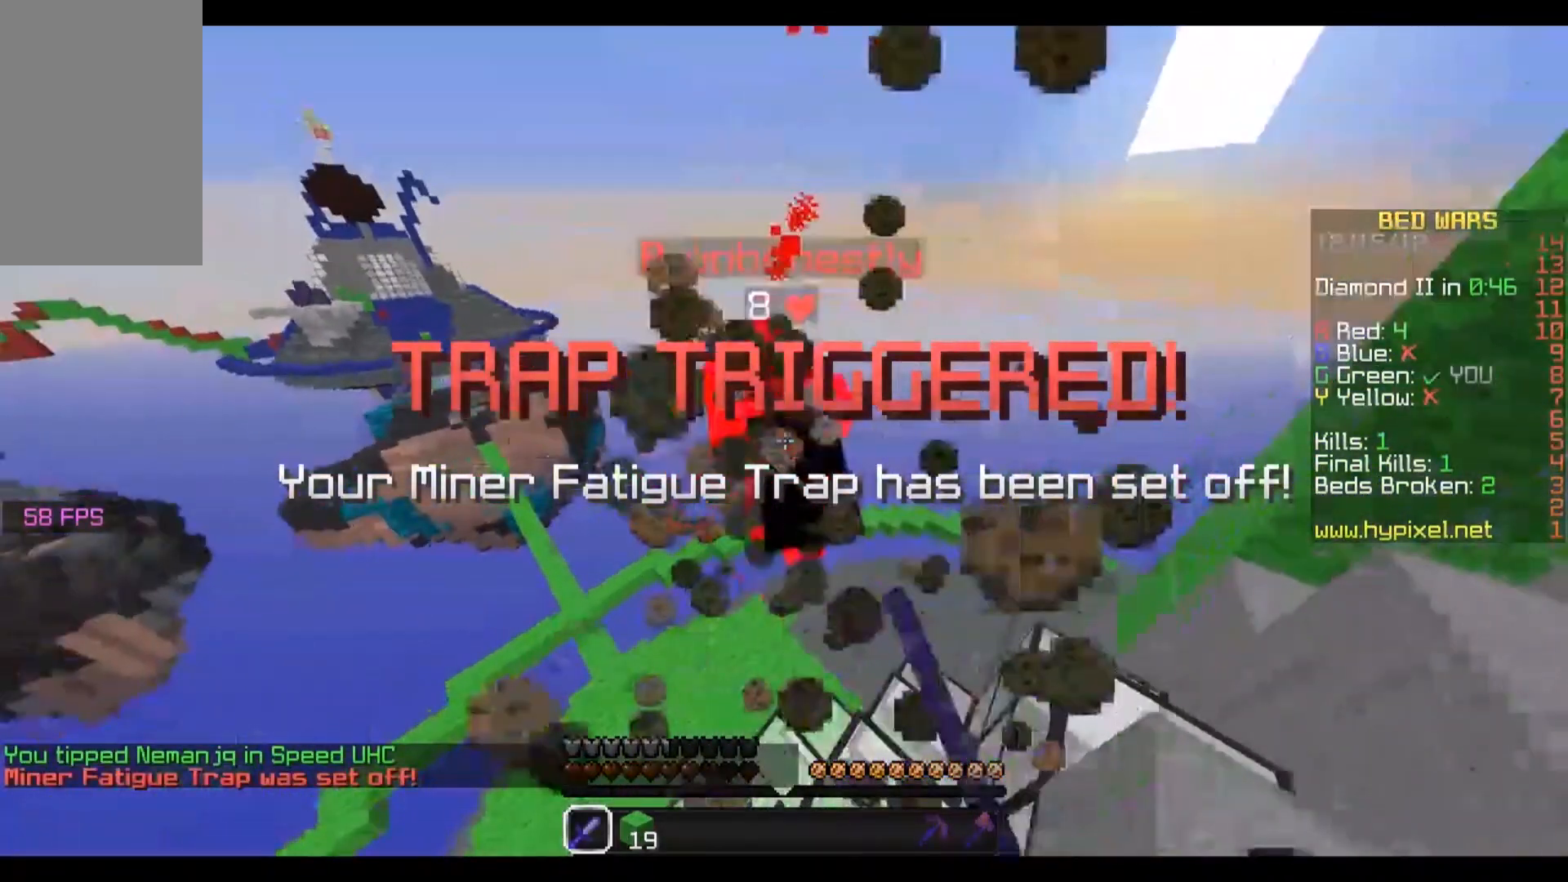
{"keys": ["w"], "mouse": [], "events": [[17, "a", "up"], [17, "mouse_left", "up"], [83, "mouse_left", "down"], [150, "a", "down"], [183, "mouse_left", "up"], [217, "mouse_left", "down"], [283, "a", "up"], [317, "mouse_left", "up"], [383, "mouse_left", "down"], [483, "mouse_left", "up"]]}
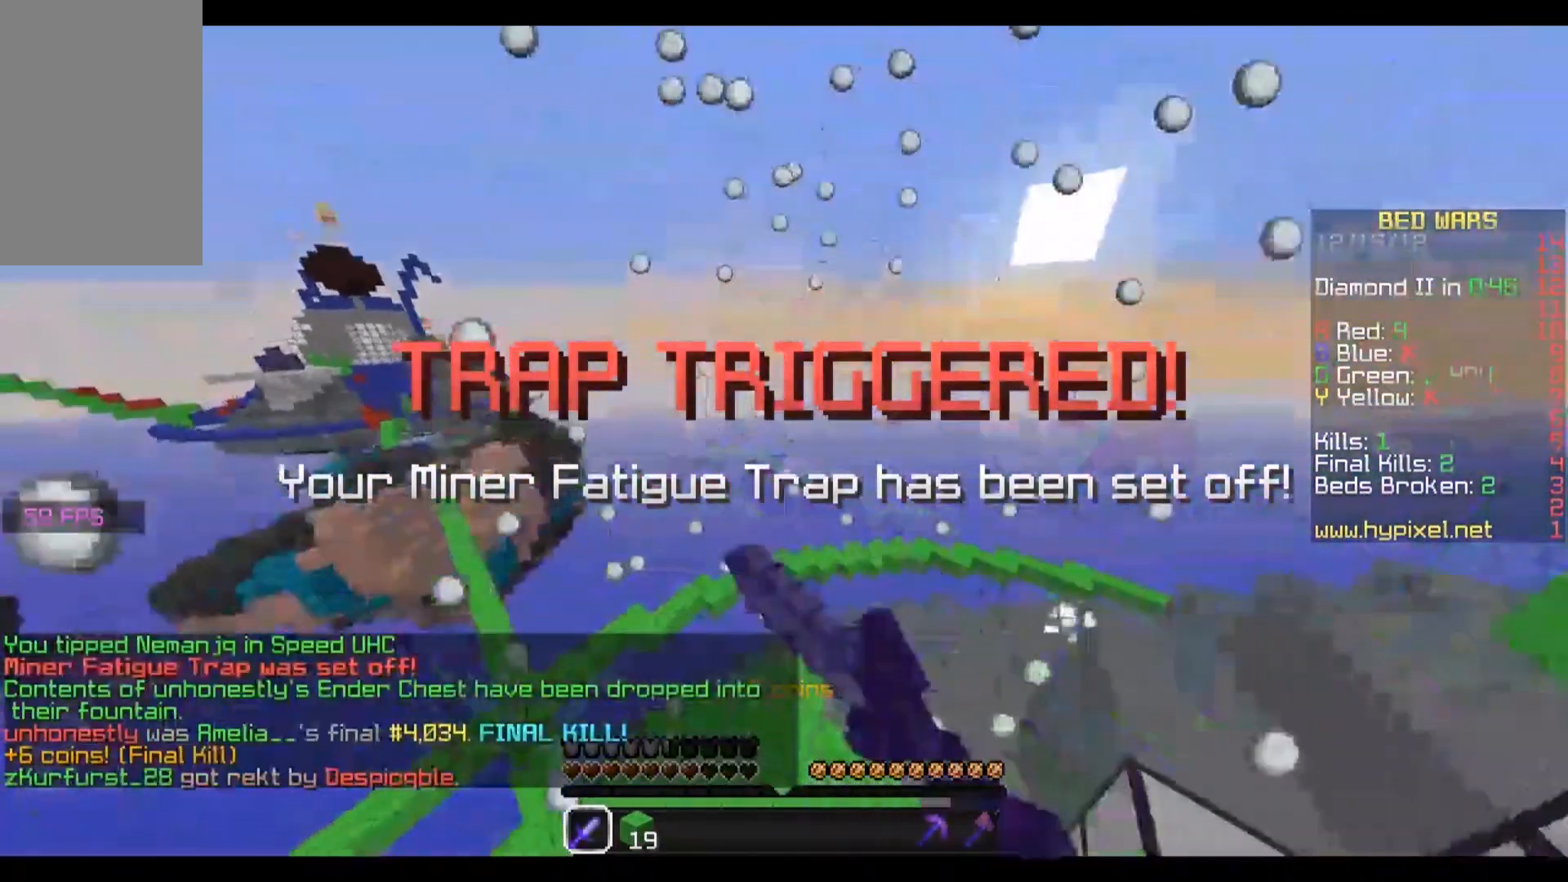
{"keys": [], "mouse": [], "events": [[83, "a", "down"], [317, "a", "up"], [317, "w", "up"]]}
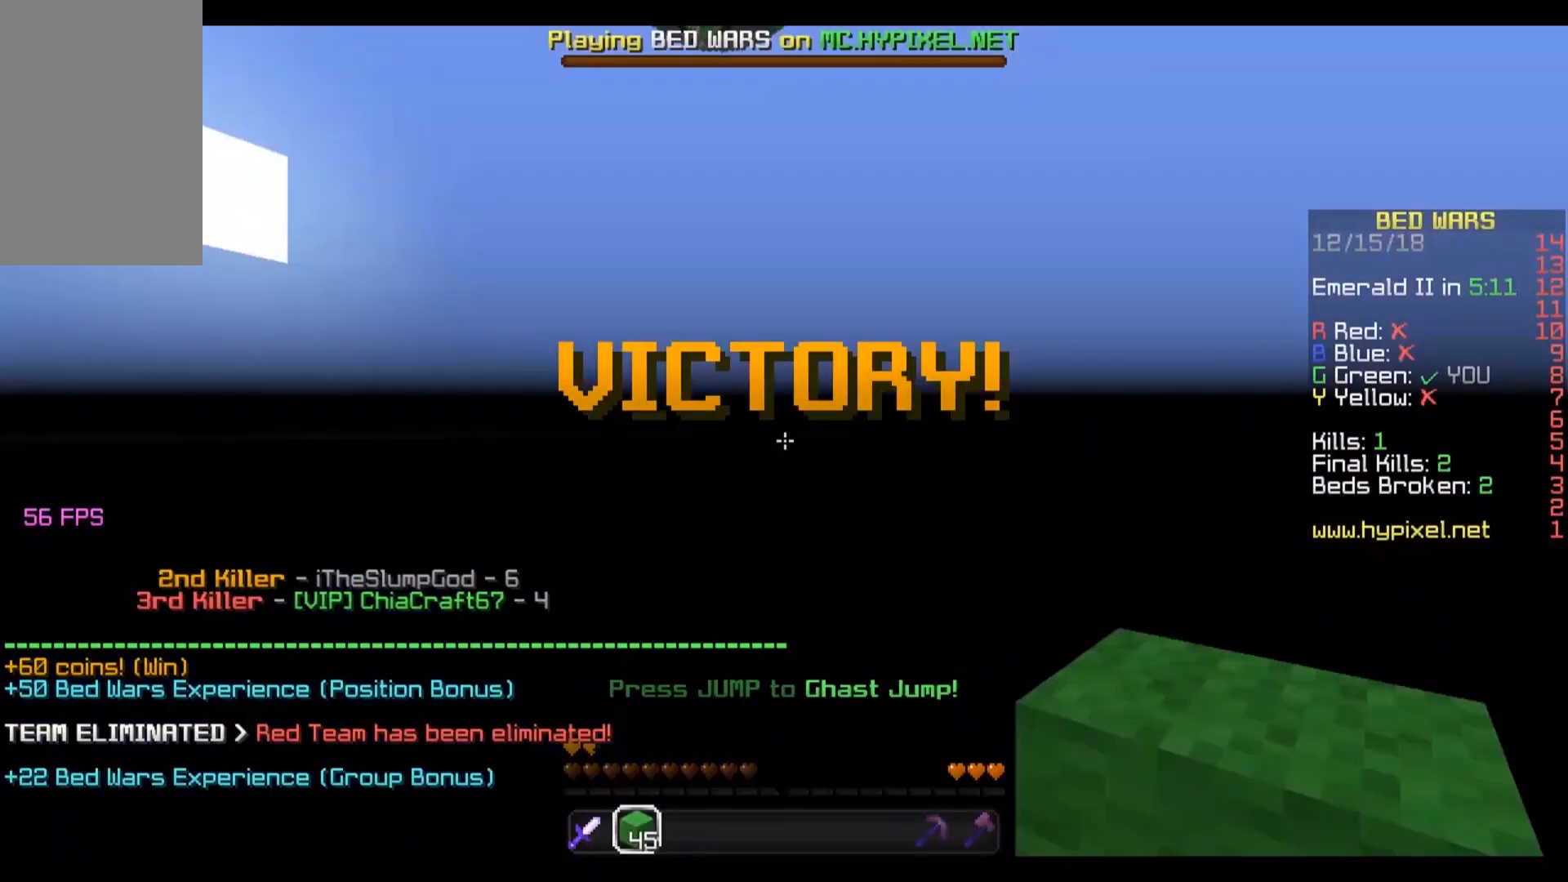
{"keys": ["w"], "mouse": [], "events": [[267, "w", "down"]]}
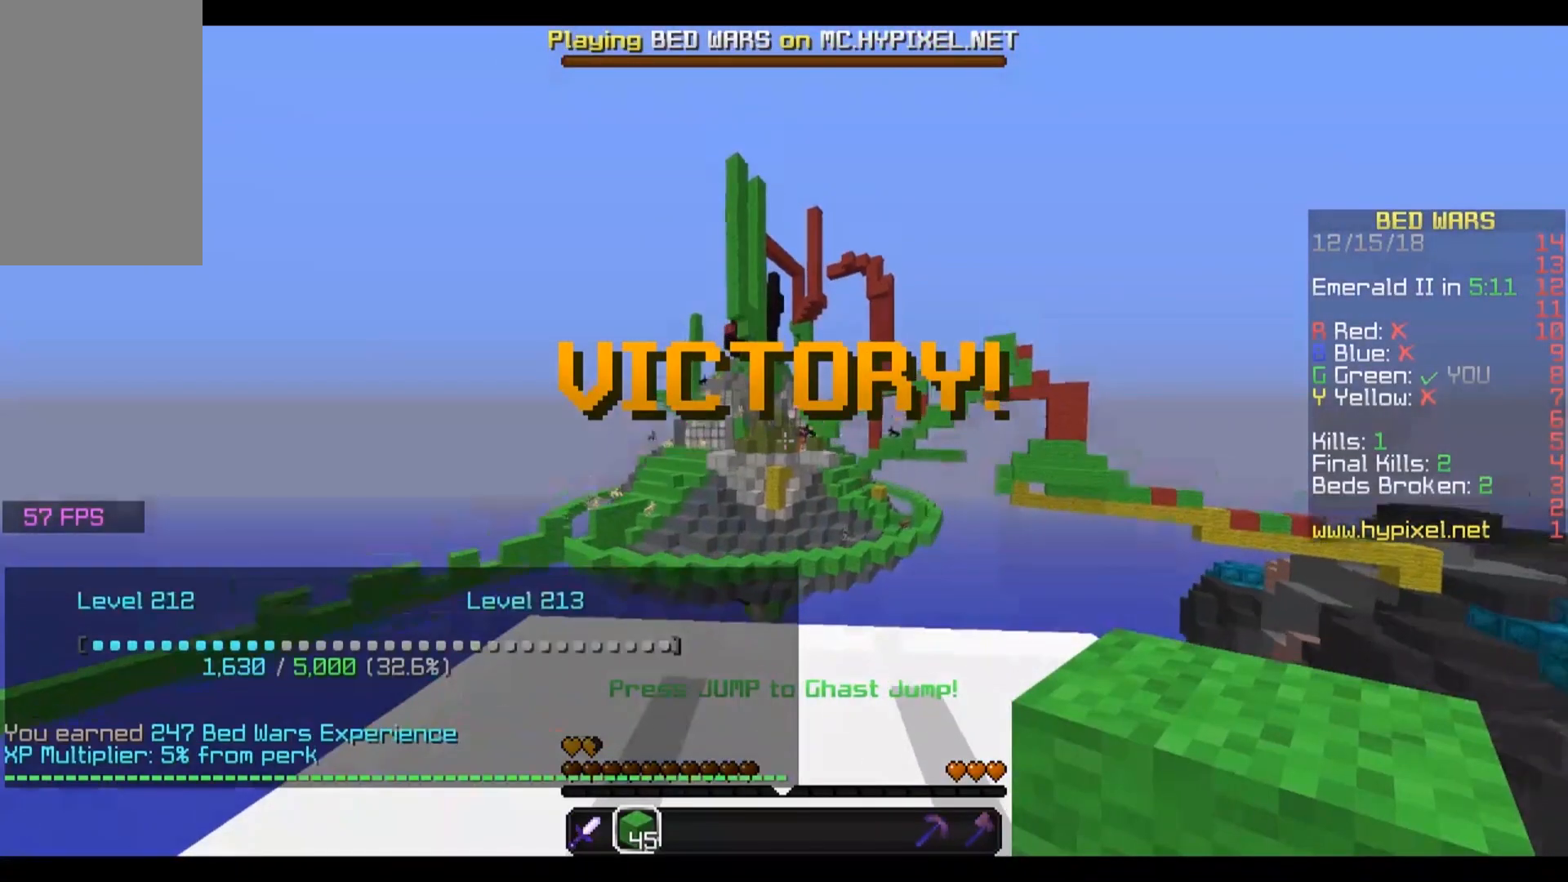
{"keys": ["w"], "mouse": [], "events": []}
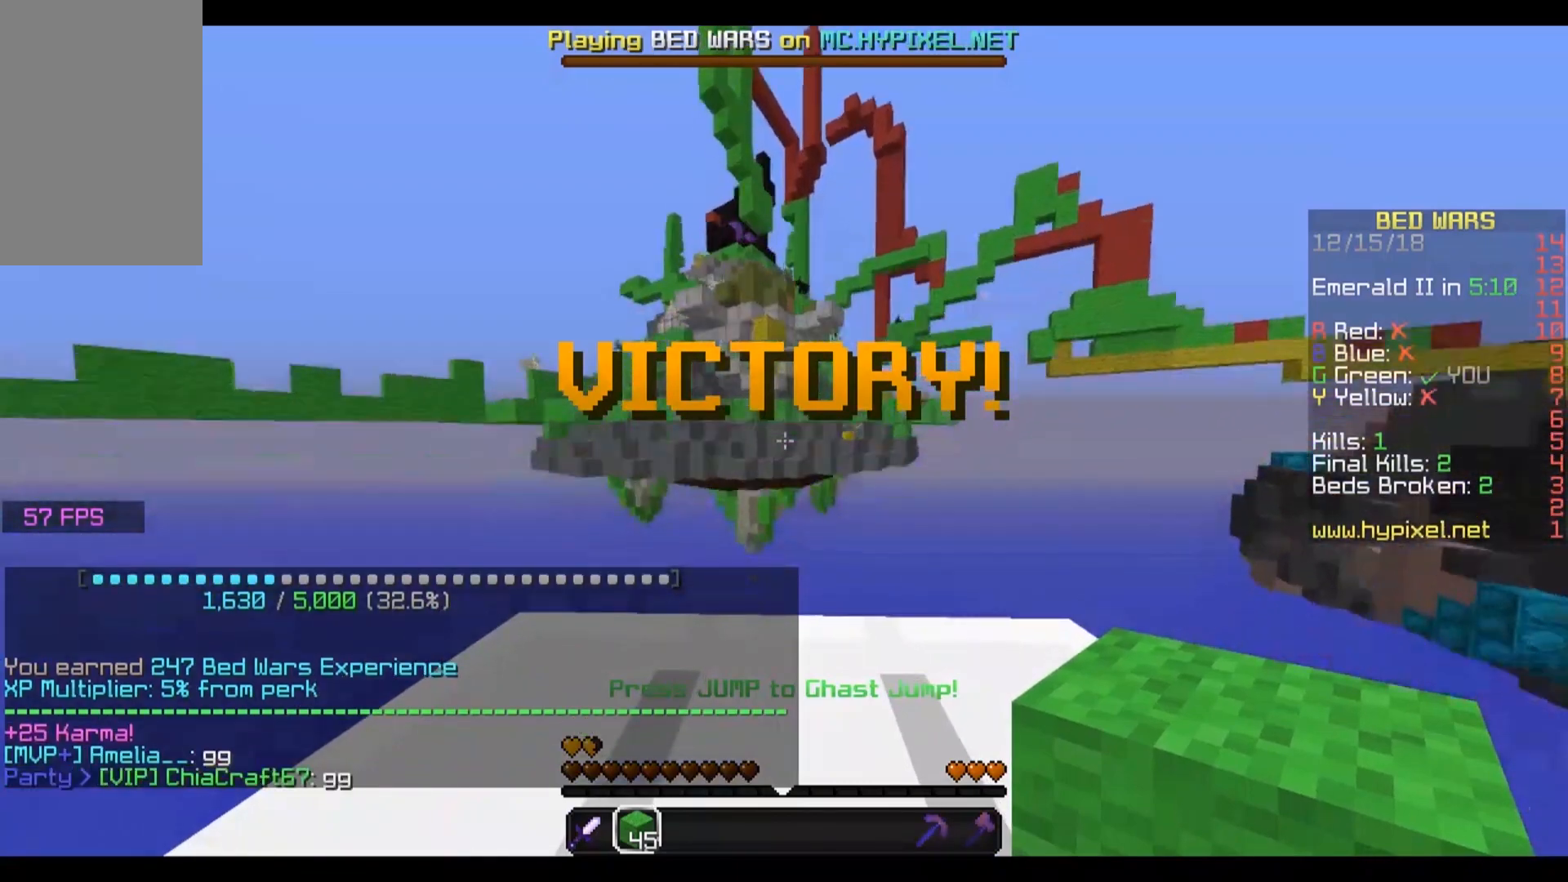
{"keys": ["w"], "mouse": [], "events": []}
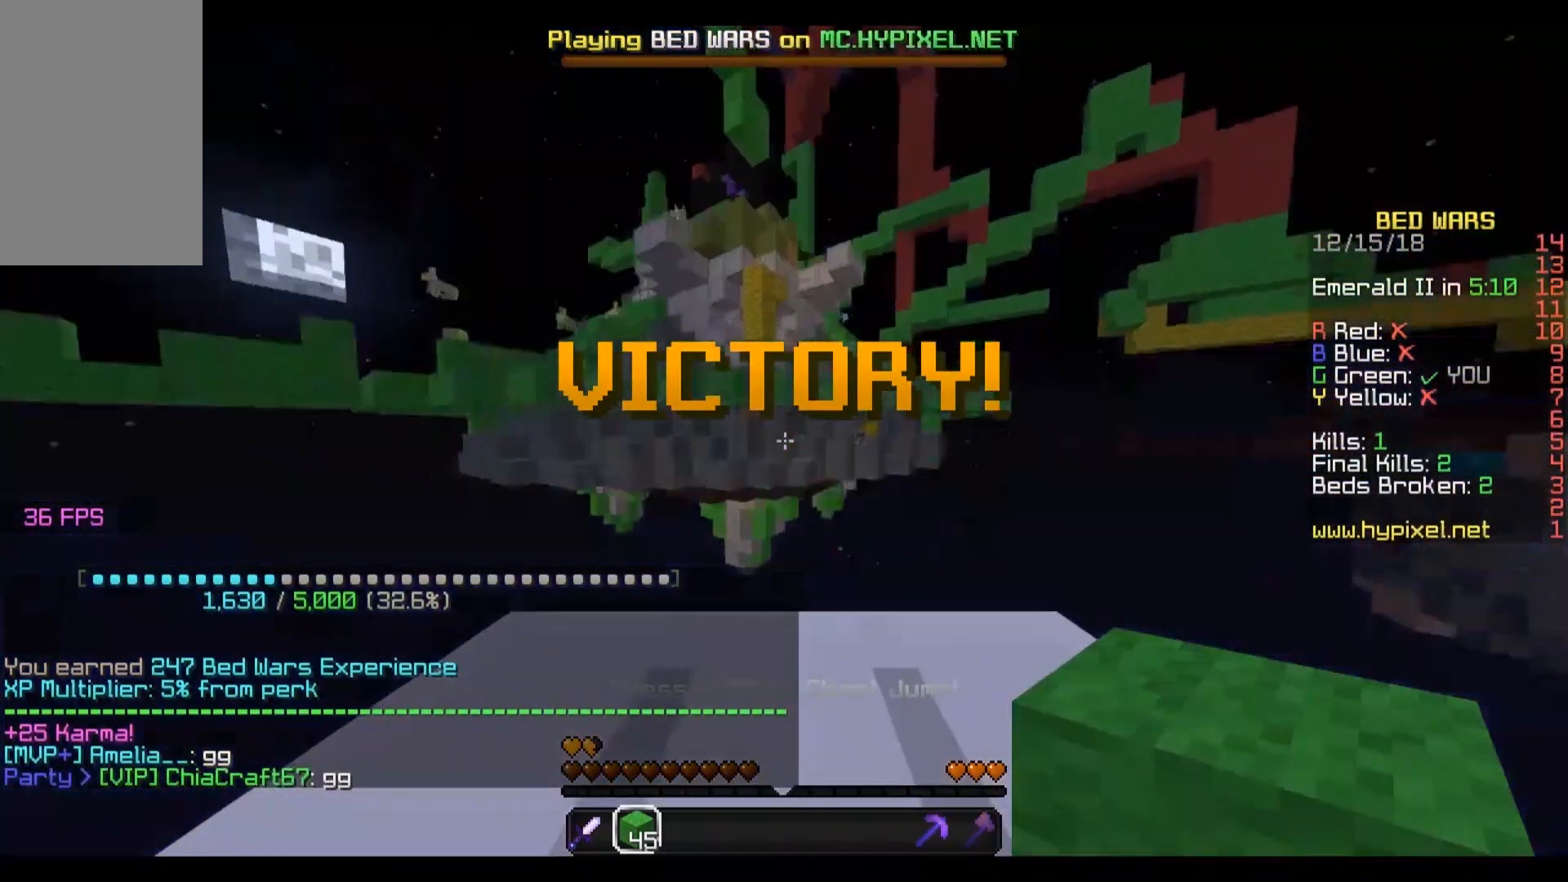
{"keys": [], "mouse": [], "events": [[333, "w", "up"]]}